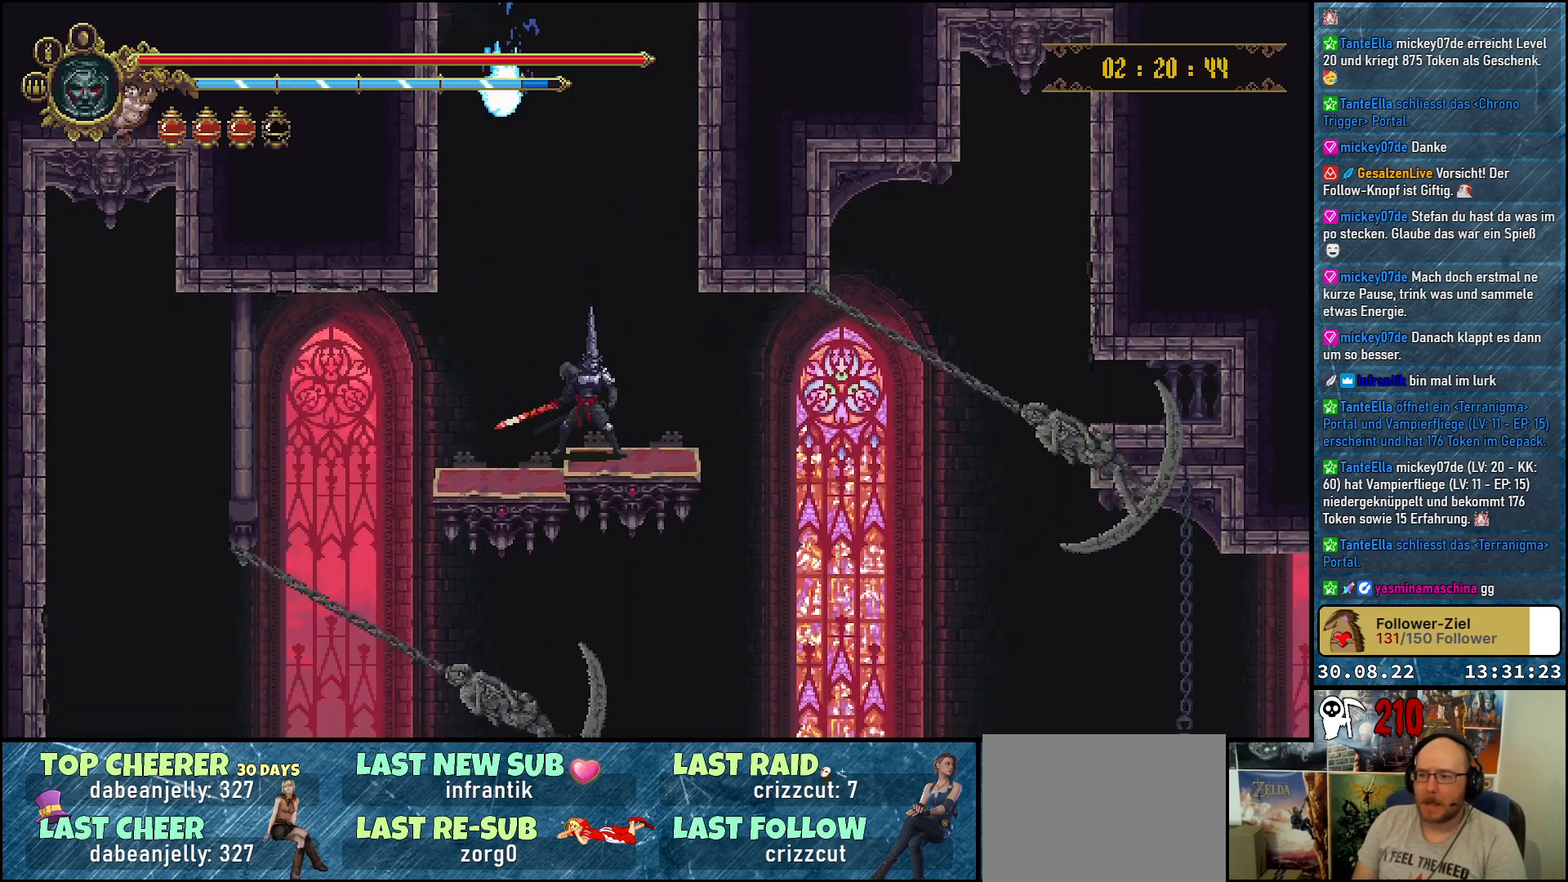
Gameplay with a controller (Xbox layout); each line is a JSON object with the inputs held at the frame after it. "events" lists button and stick changes between this image and that frame as [ms after this image, input, new state], when the widget could be followed in between.
{"buttons": [], "left_stick": "center", "right_stick": "center", "events": []}
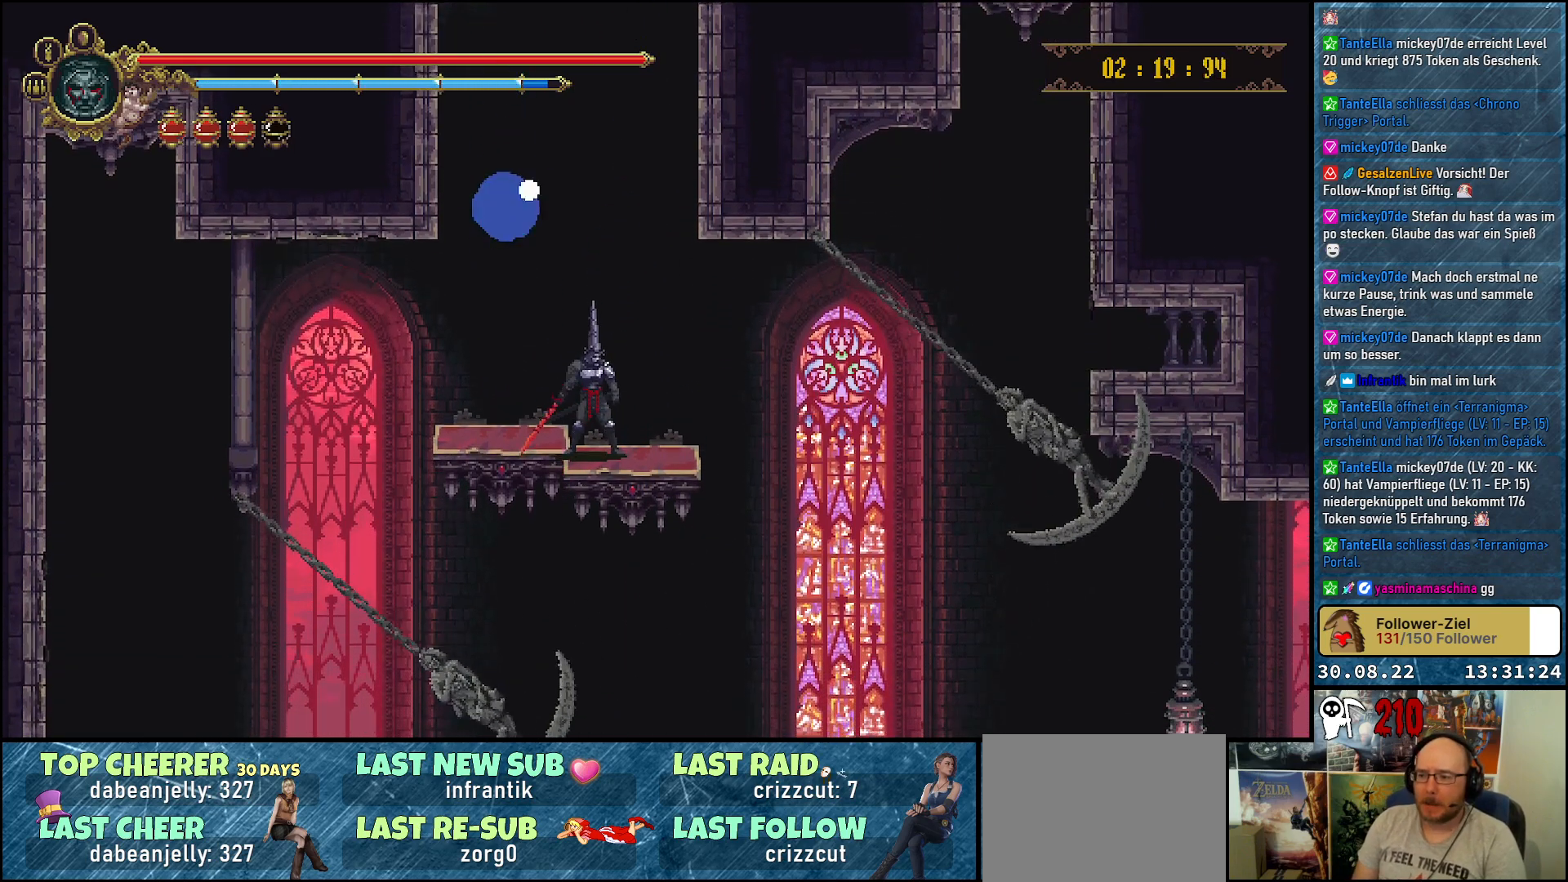
{"buttons": [], "left_stick": "center", "right_stick": "center", "events": []}
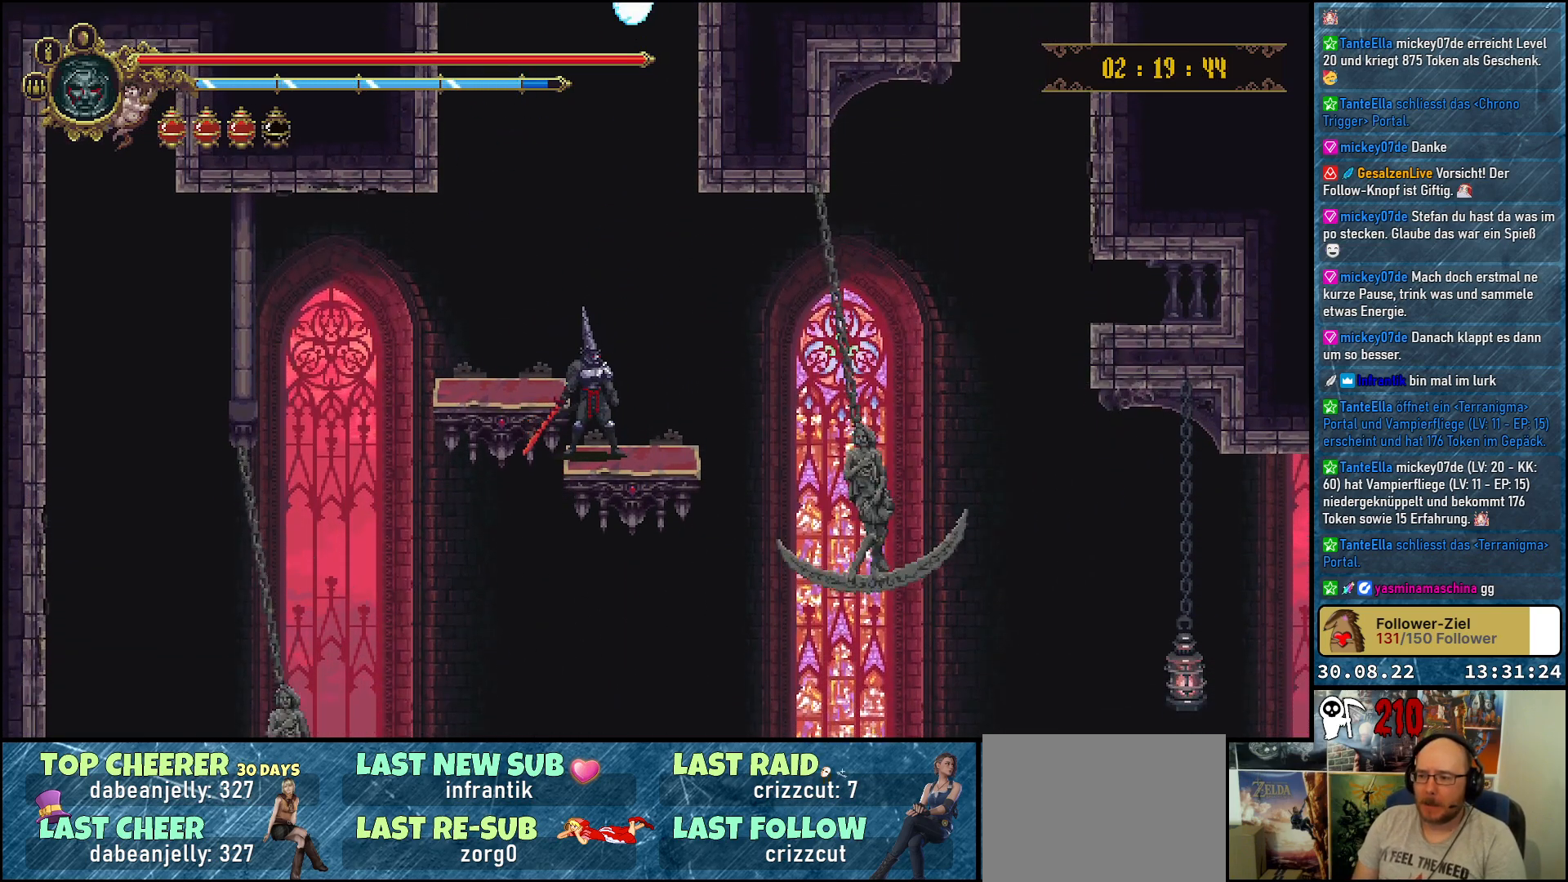
{"buttons": [], "left_stick": "center", "right_stick": "center", "events": [[150, "A", "down"], [200, "DPAD_RIGHT", "down"], [400, "DPAD_RIGHT", "up"], [483, "A", "up"]]}
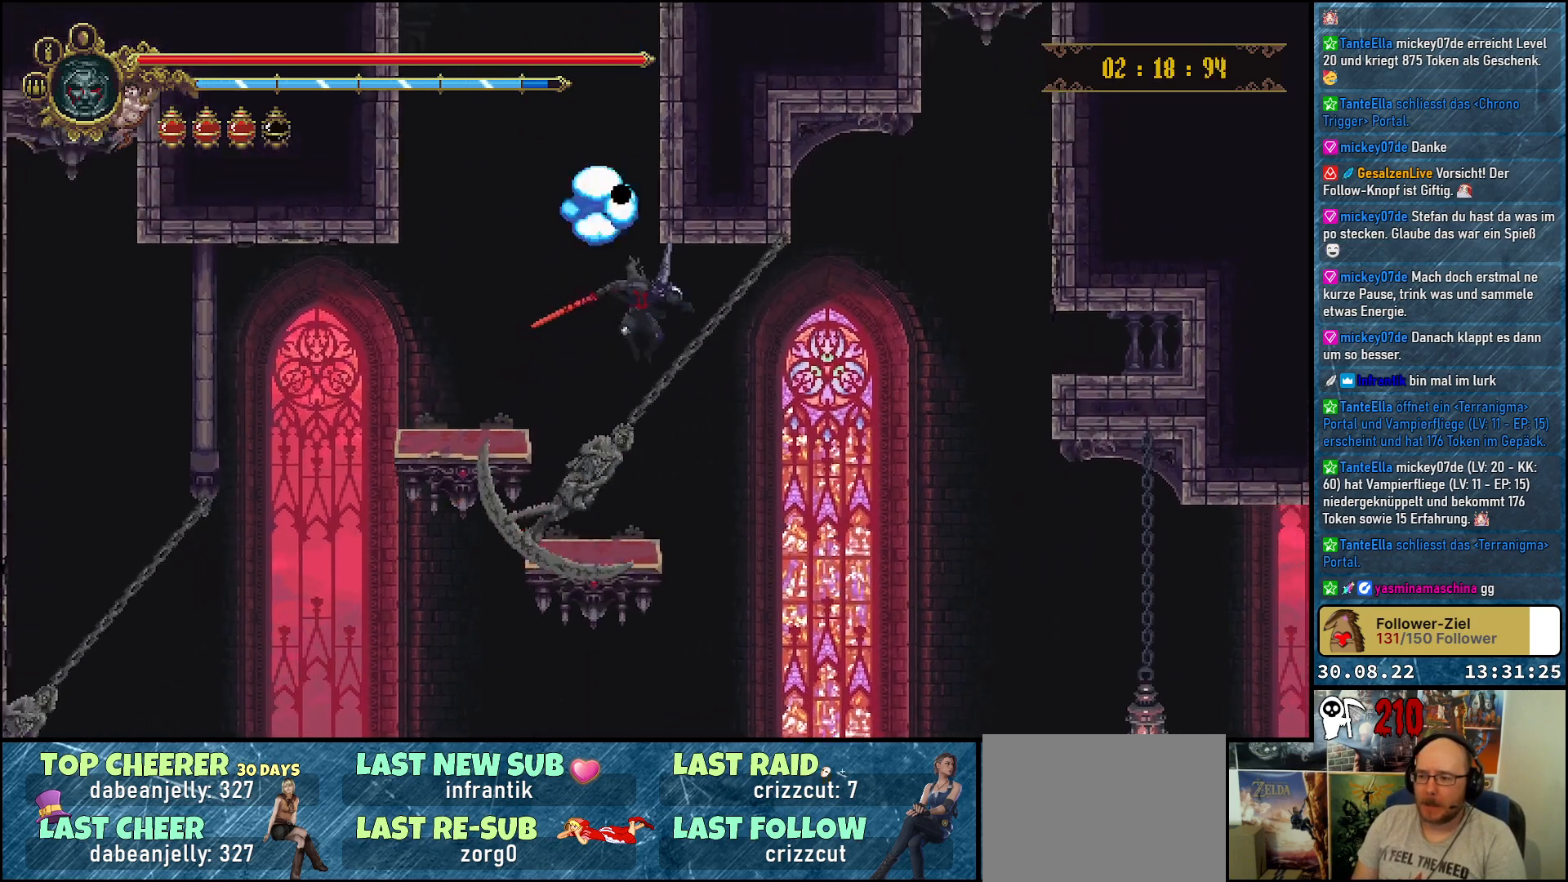
{"buttons": [], "left_stick": "center", "right_stick": "center", "events": []}
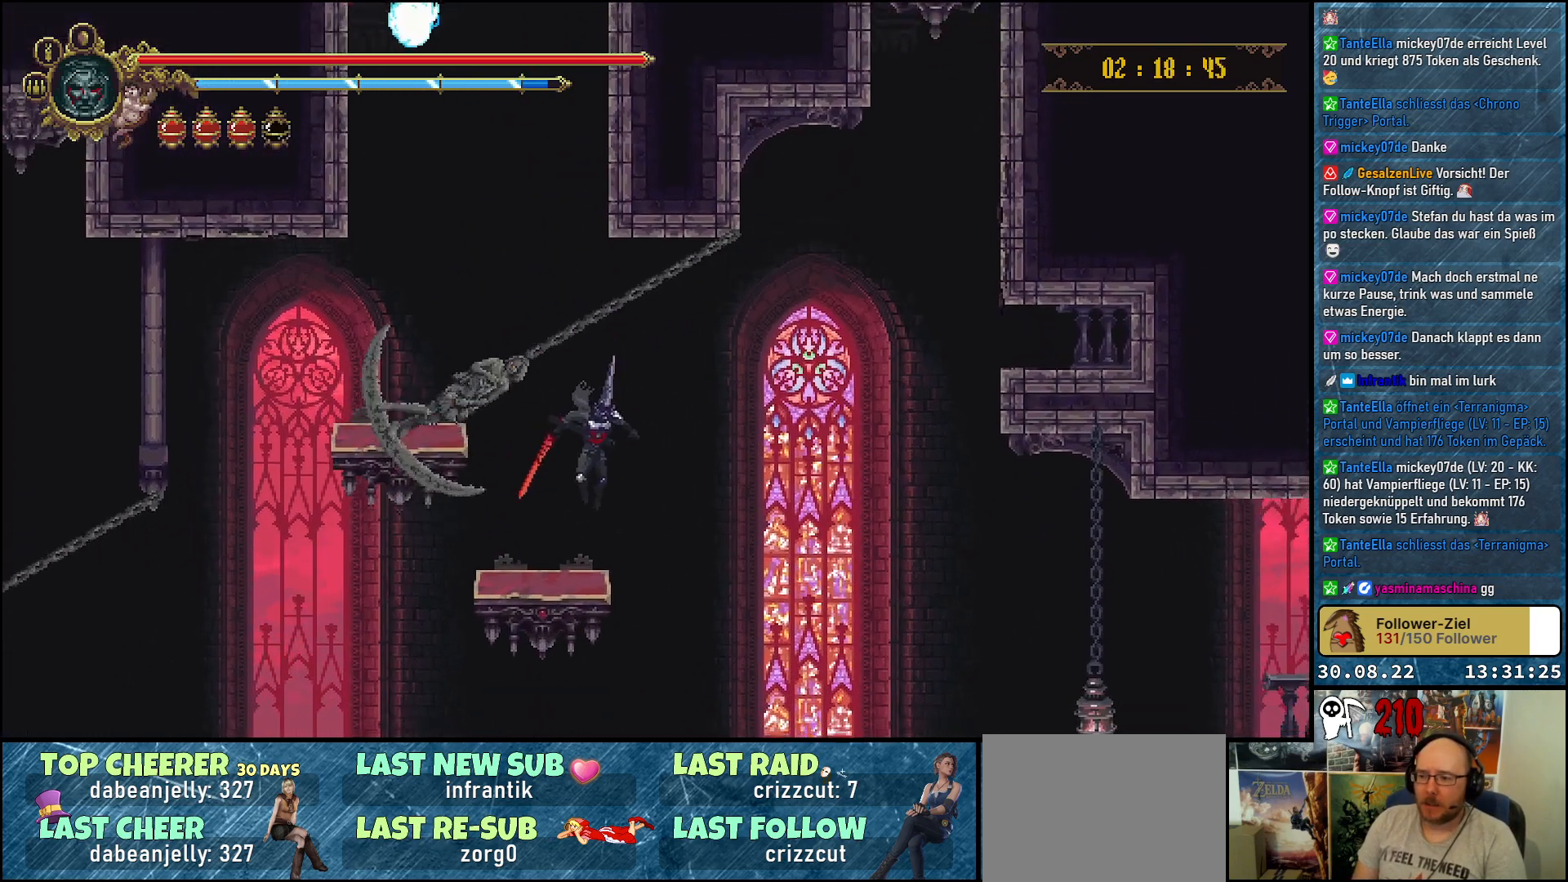
{"buttons": ["A"], "left_stick": "center", "right_stick": "center", "events": [[417, "A", "down"]]}
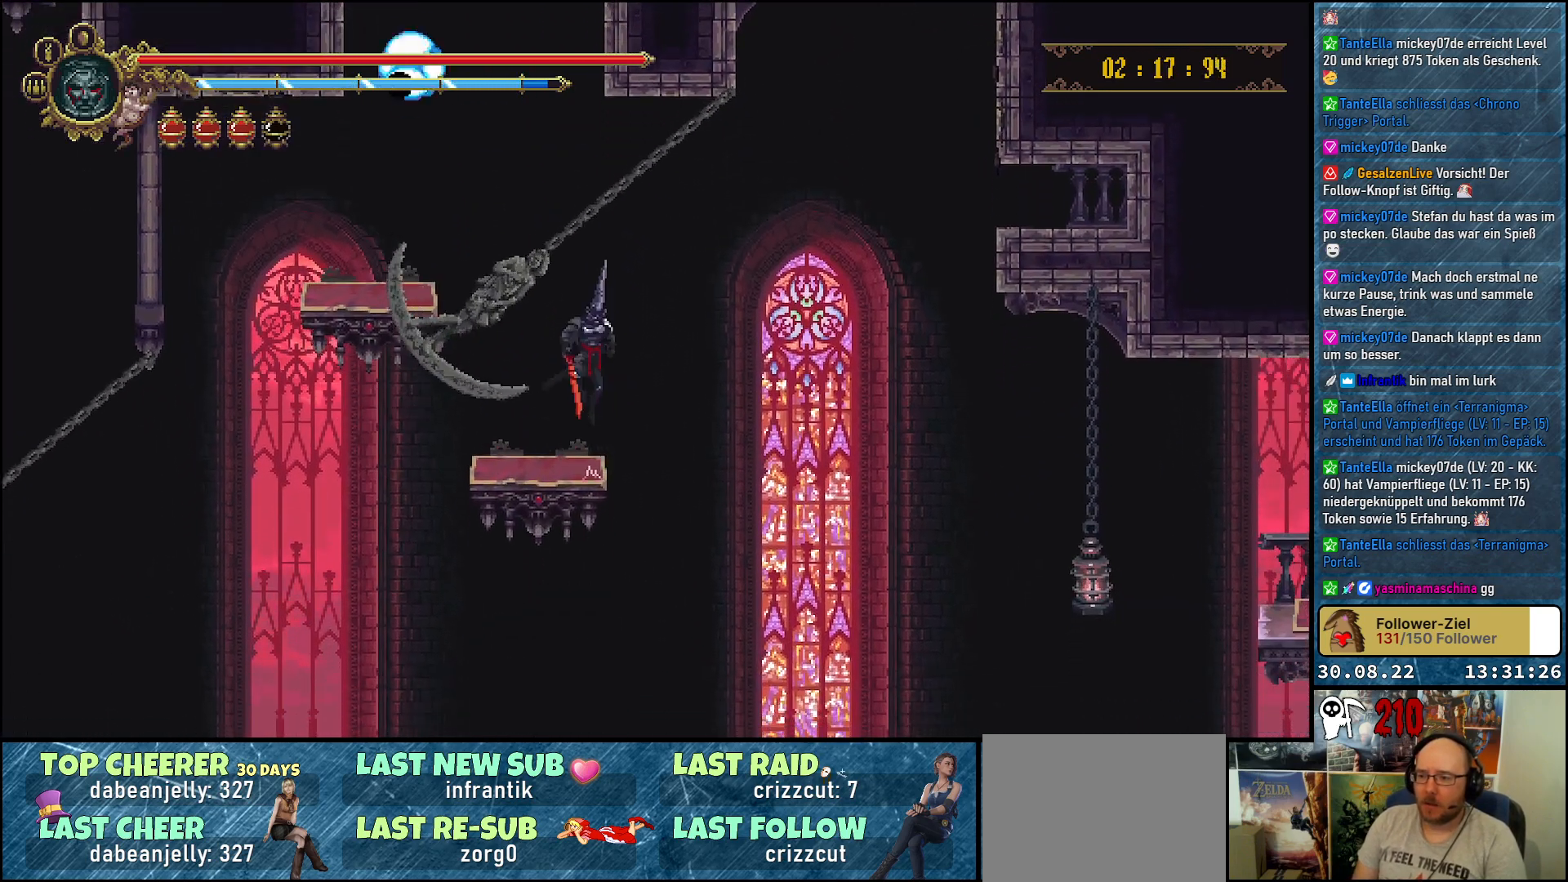
{"buttons": [], "left_stick": "center", "right_stick": "center", "events": [[350, "DPAD_LEFT", "down"], [383, "A", "up"], [450, "DPAD_LEFT", "up"]]}
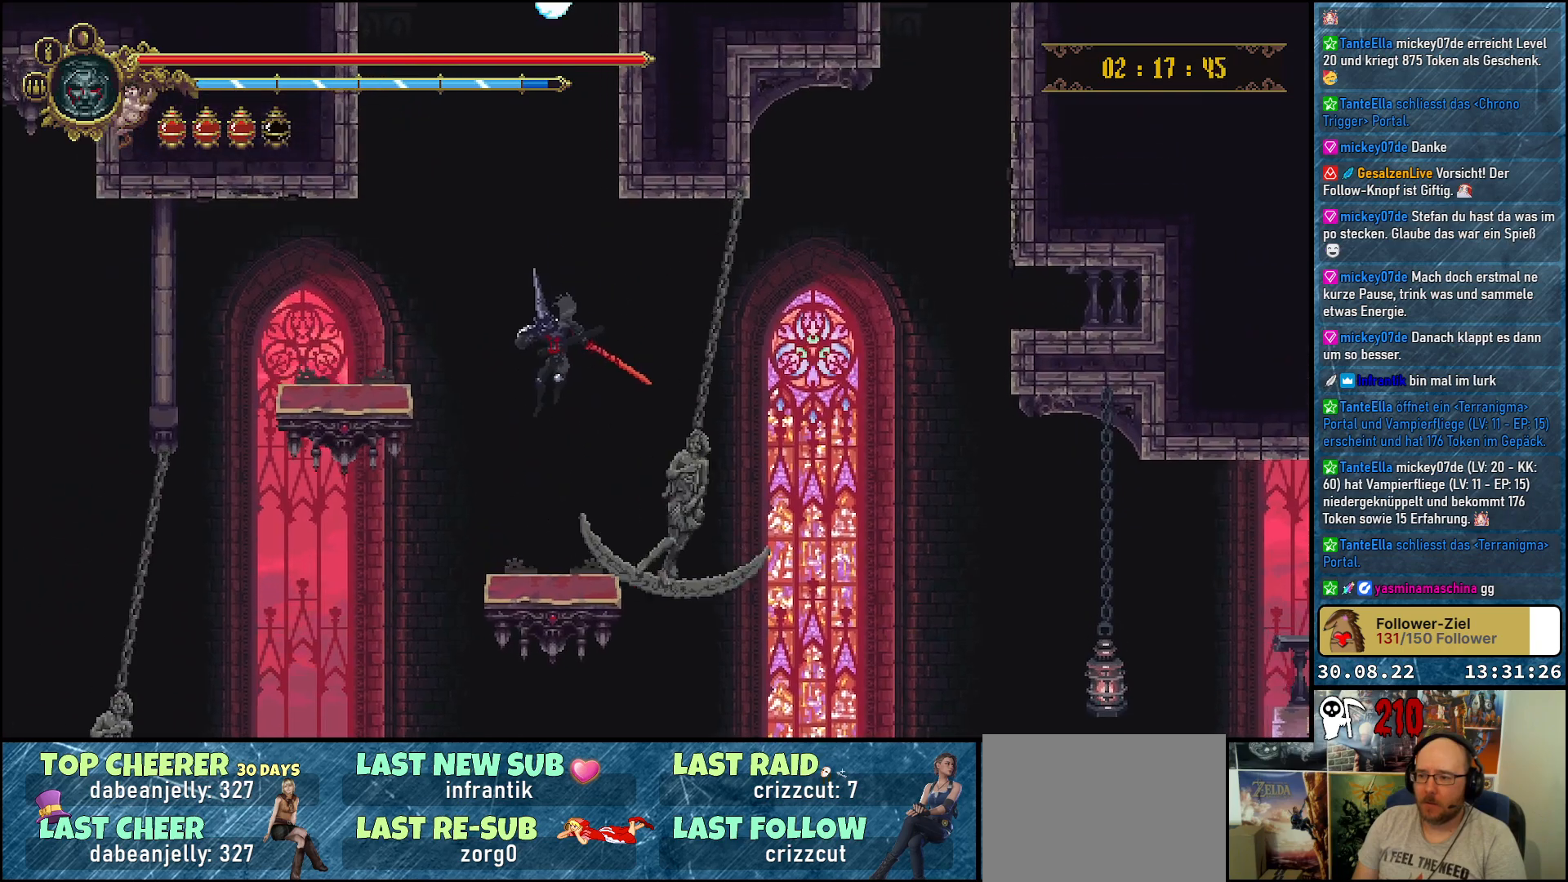
{"buttons": [], "left_stick": "center", "right_stick": "center", "events": [[267, "DPAD_RIGHT", "down"], [383, "DPAD_RIGHT", "up"]]}
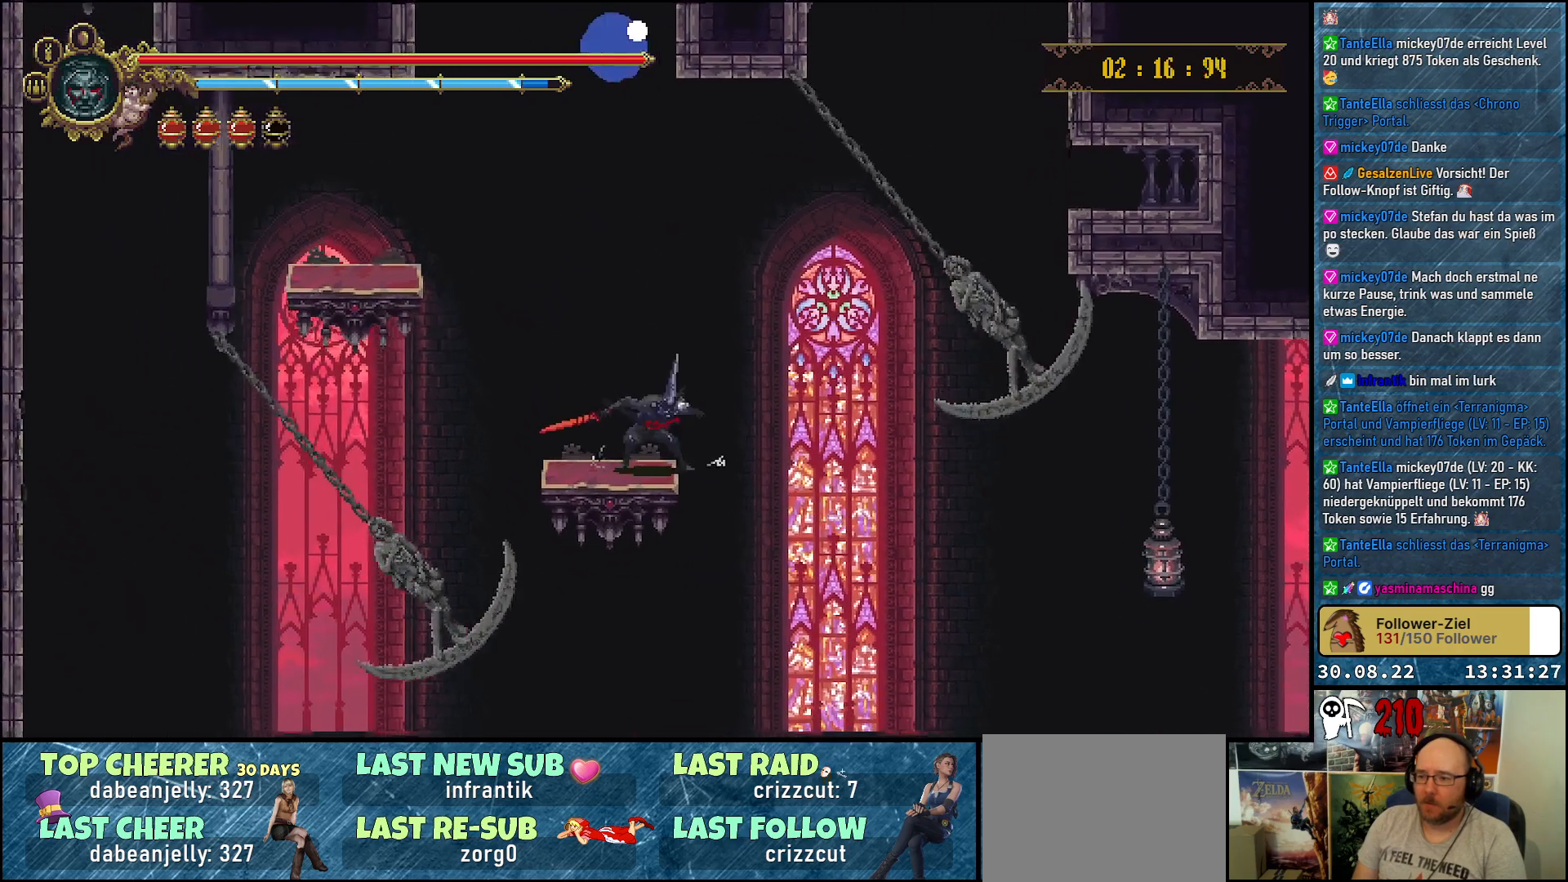
{"buttons": [], "left_stick": "center", "right_stick": "center", "events": []}
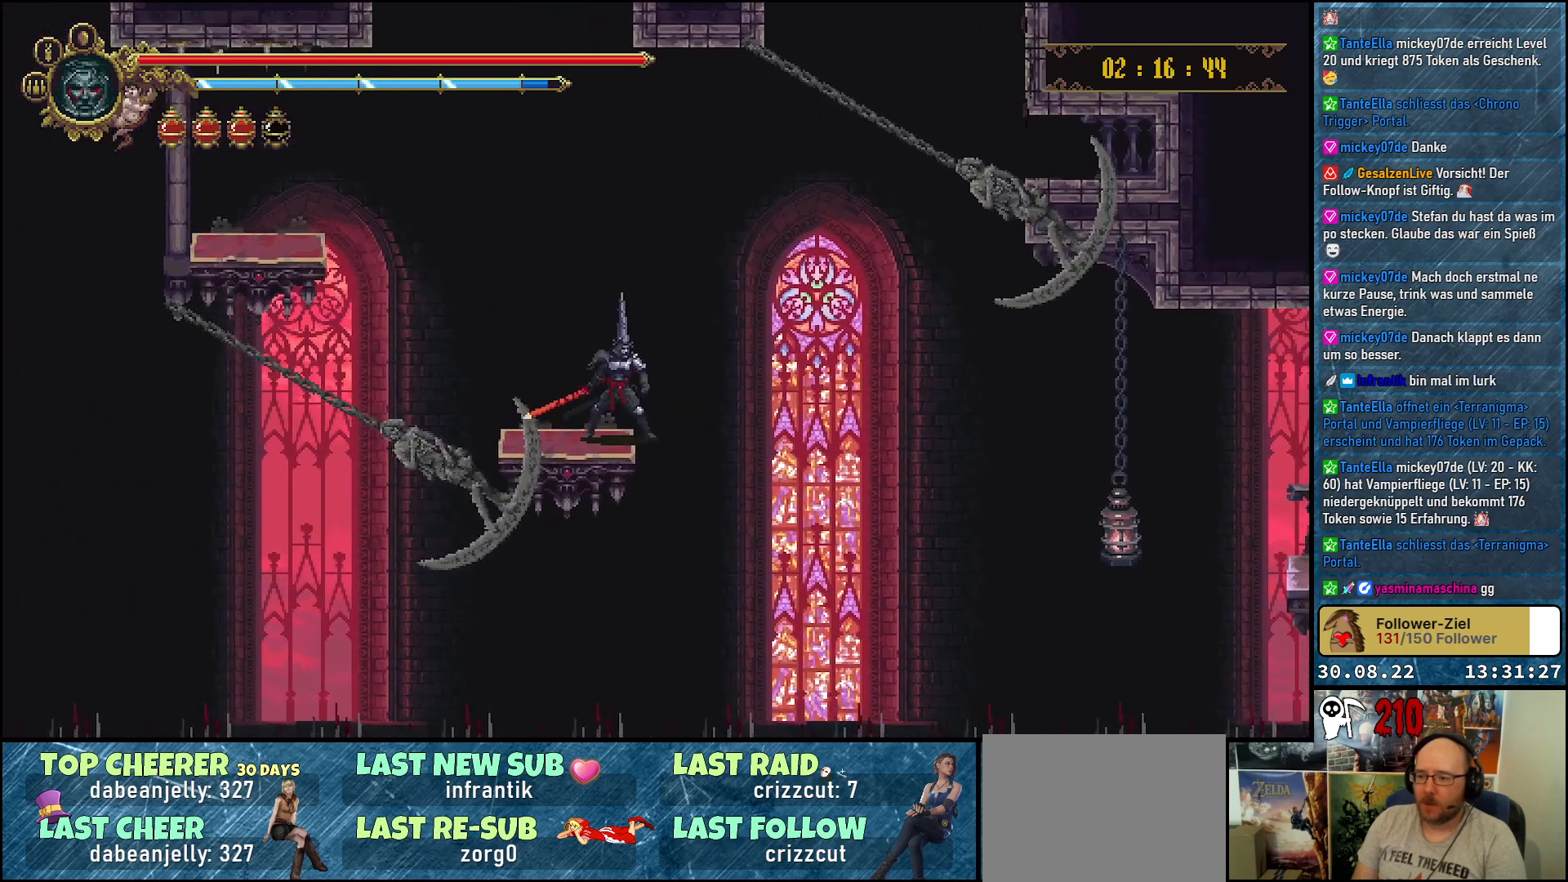
{"buttons": [], "left_stick": "center", "right_stick": "center", "events": []}
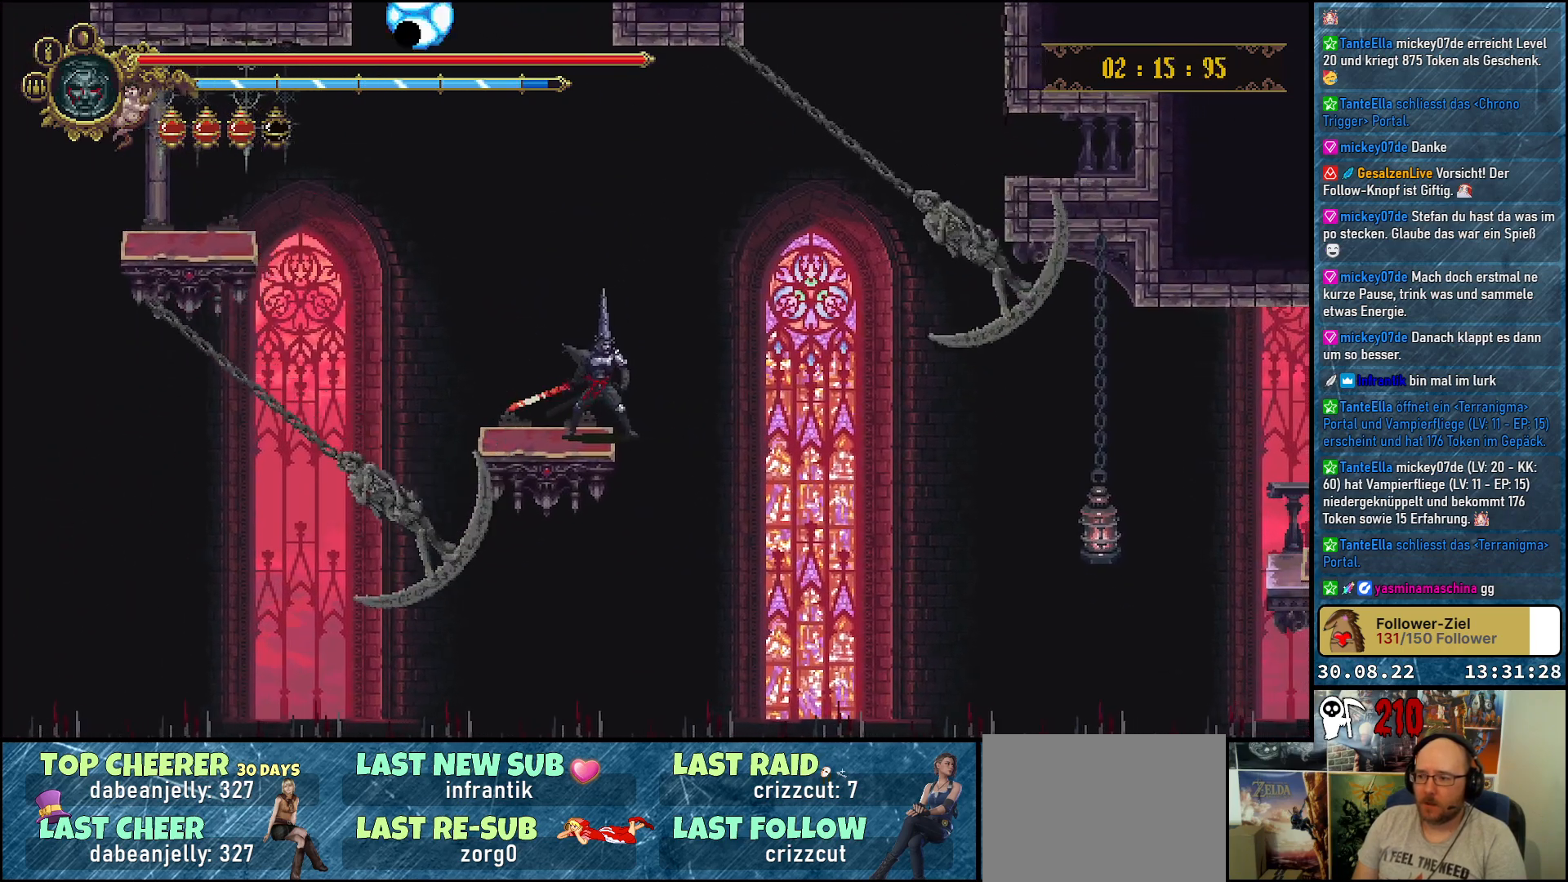
{"buttons": [], "left_stick": "center", "right_stick": "center", "events": [[17, "DPAD_LEFT", "down"], [167, "DPAD_LEFT", "up"]]}
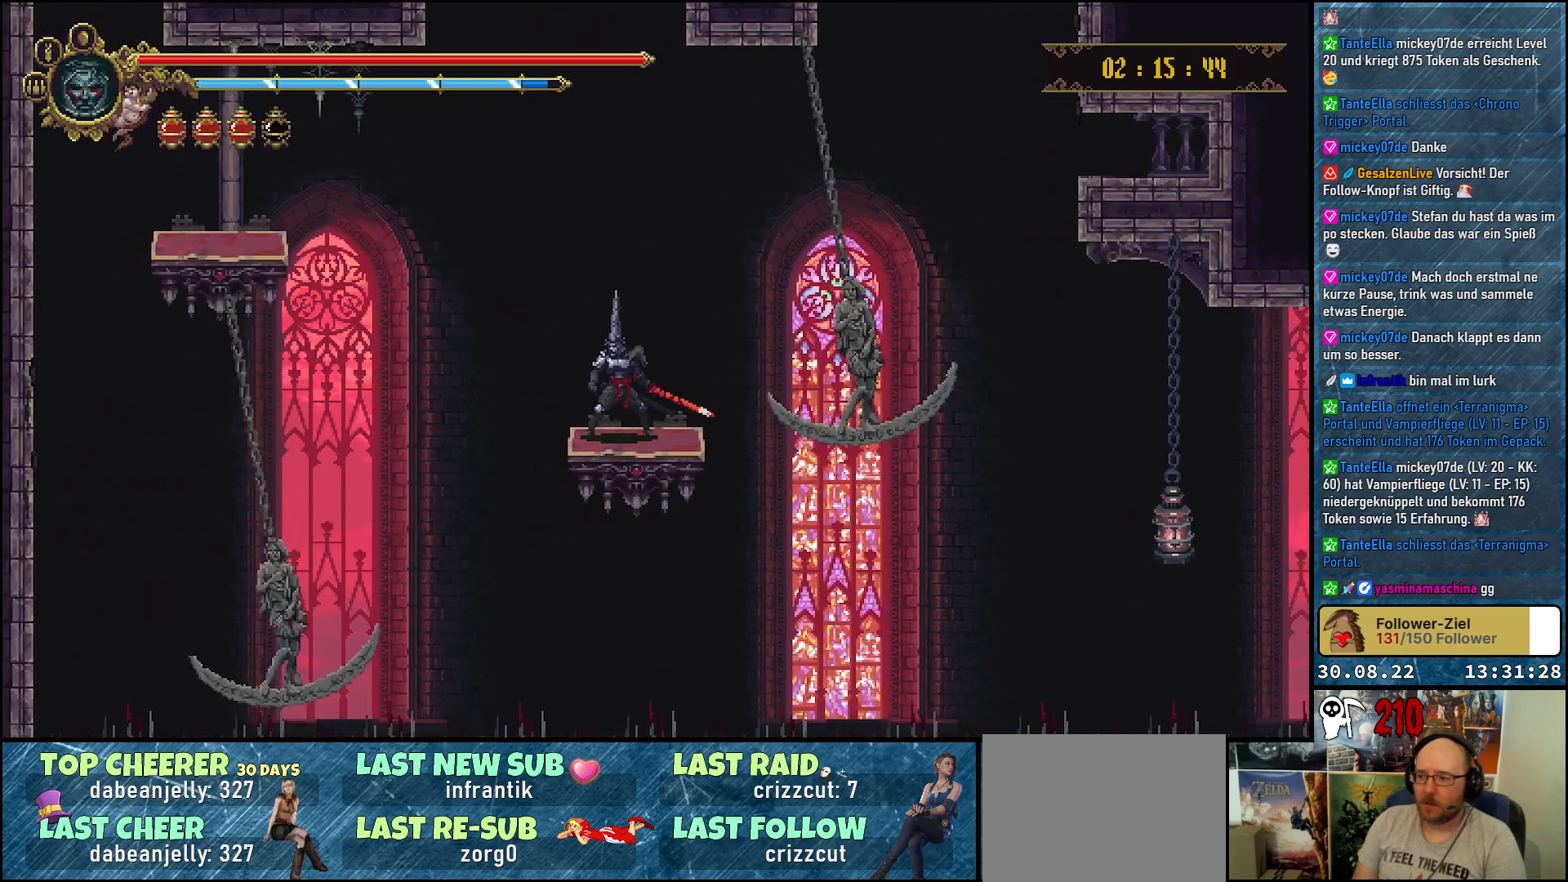
{"buttons": ["DPAD_RIGHT"], "left_stick": "center", "right_stick": "center", "events": [[67, "A", "down"], [467, "A", "up"], [500, "DPAD_RIGHT", "down"]]}
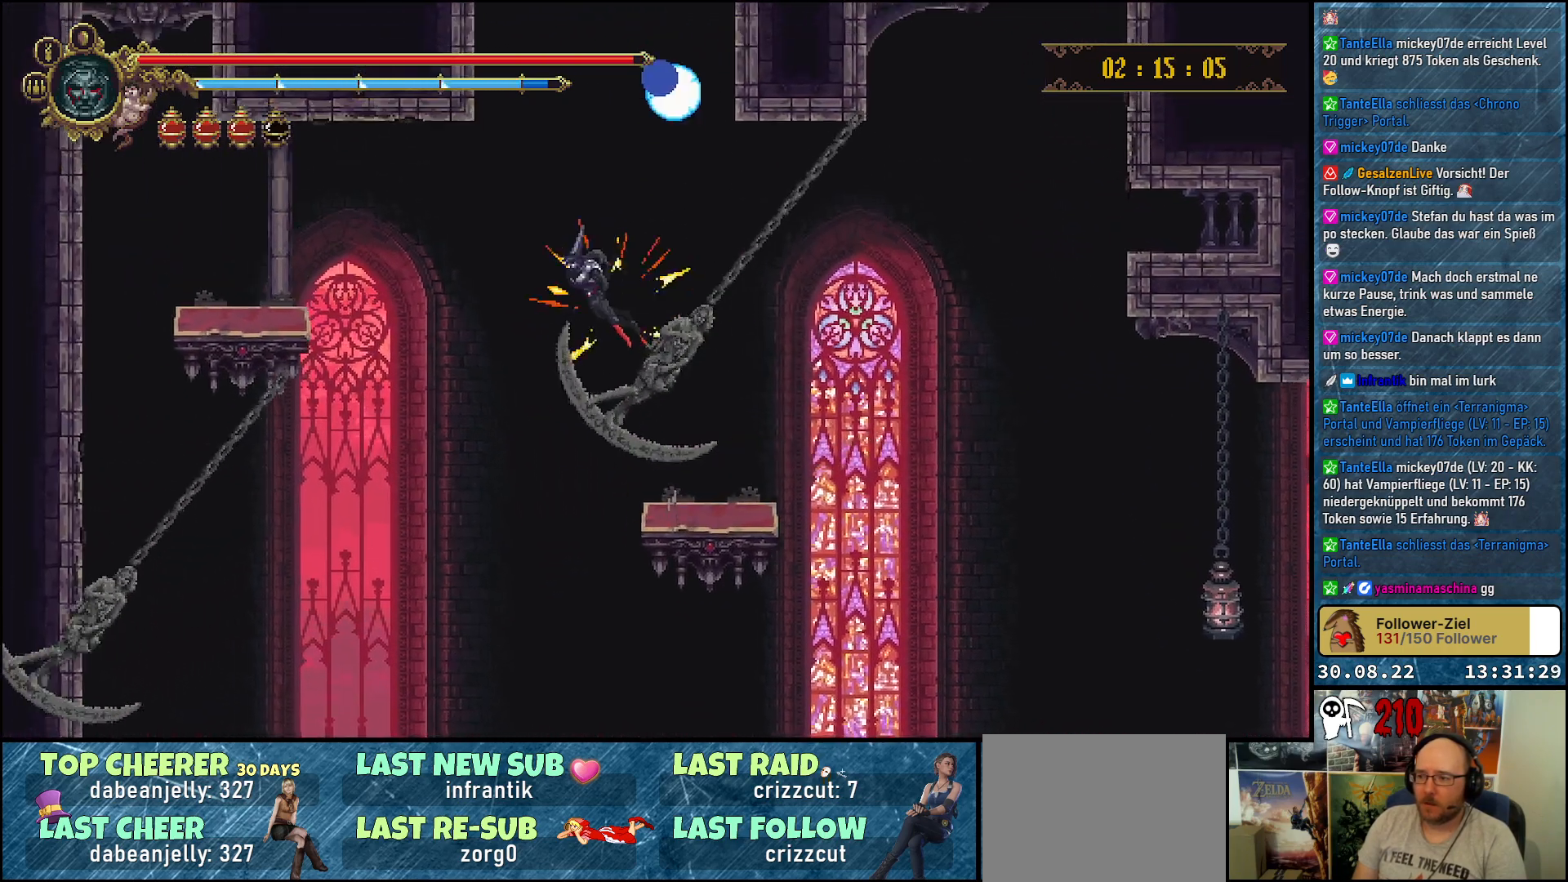
{"buttons": [], "left_stick": "center", "right_stick": "center", "events": [[350, "DPAD_RIGHT", "up"]]}
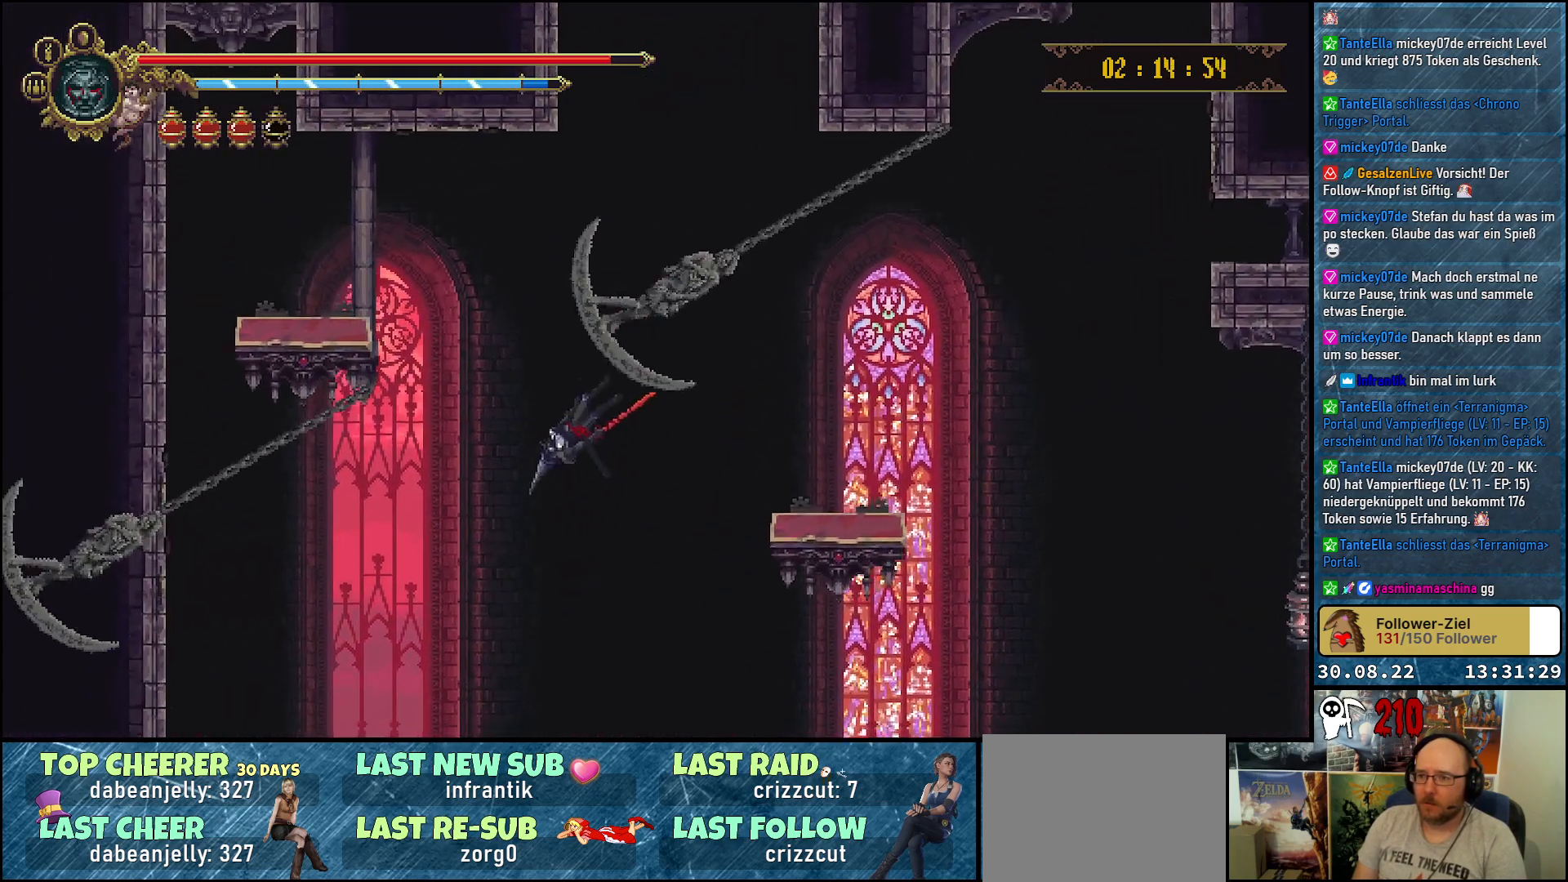
{"buttons": [], "left_stick": "center", "right_stick": "center", "events": []}
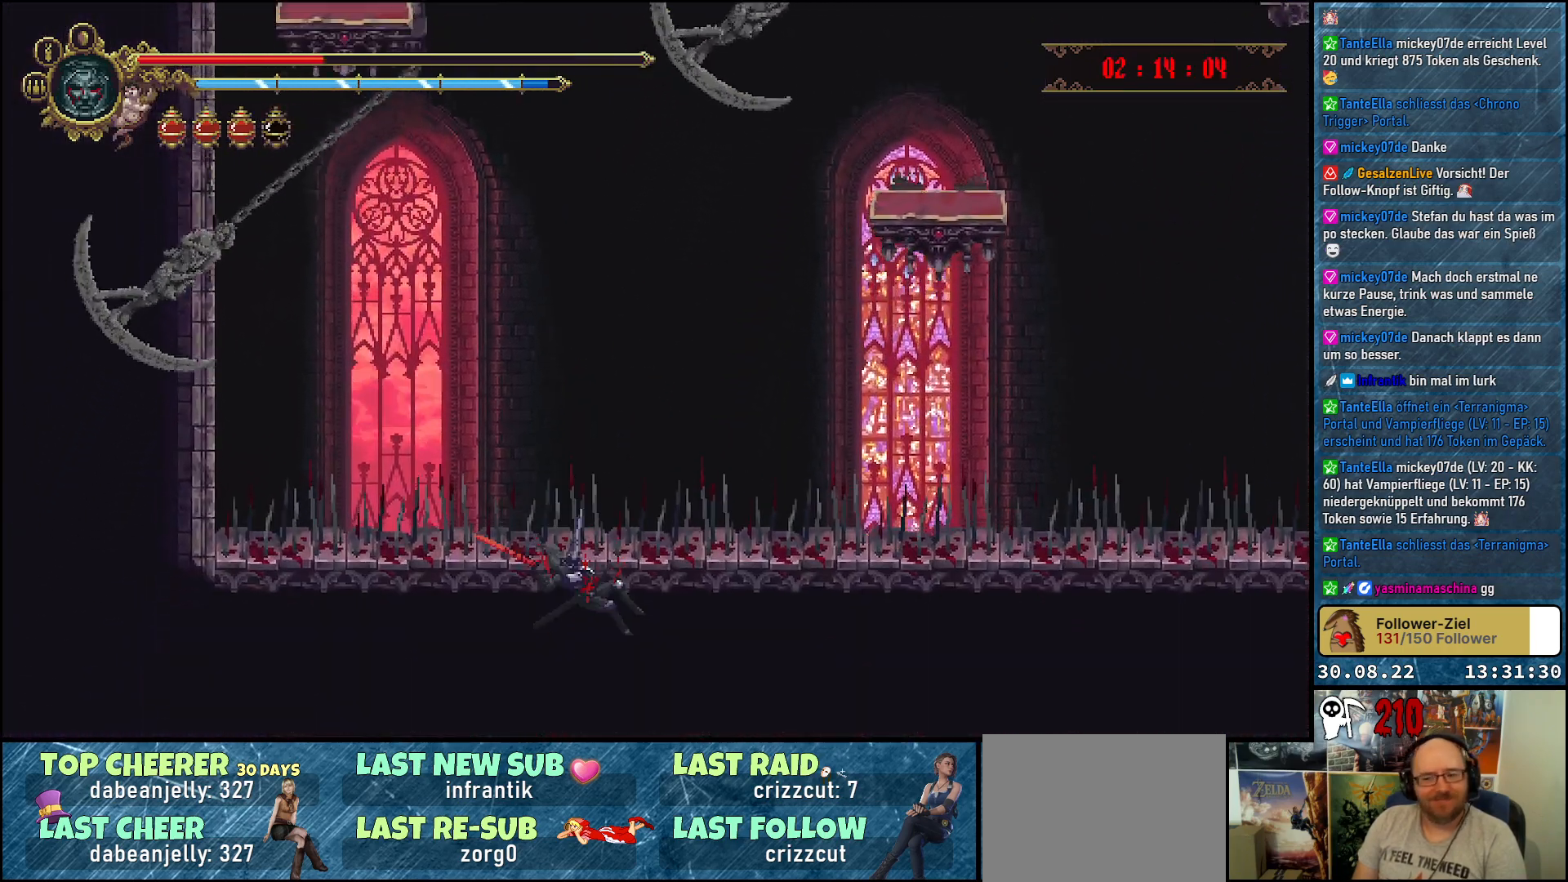
{"buttons": [], "left_stick": "center", "right_stick": "center", "events": []}
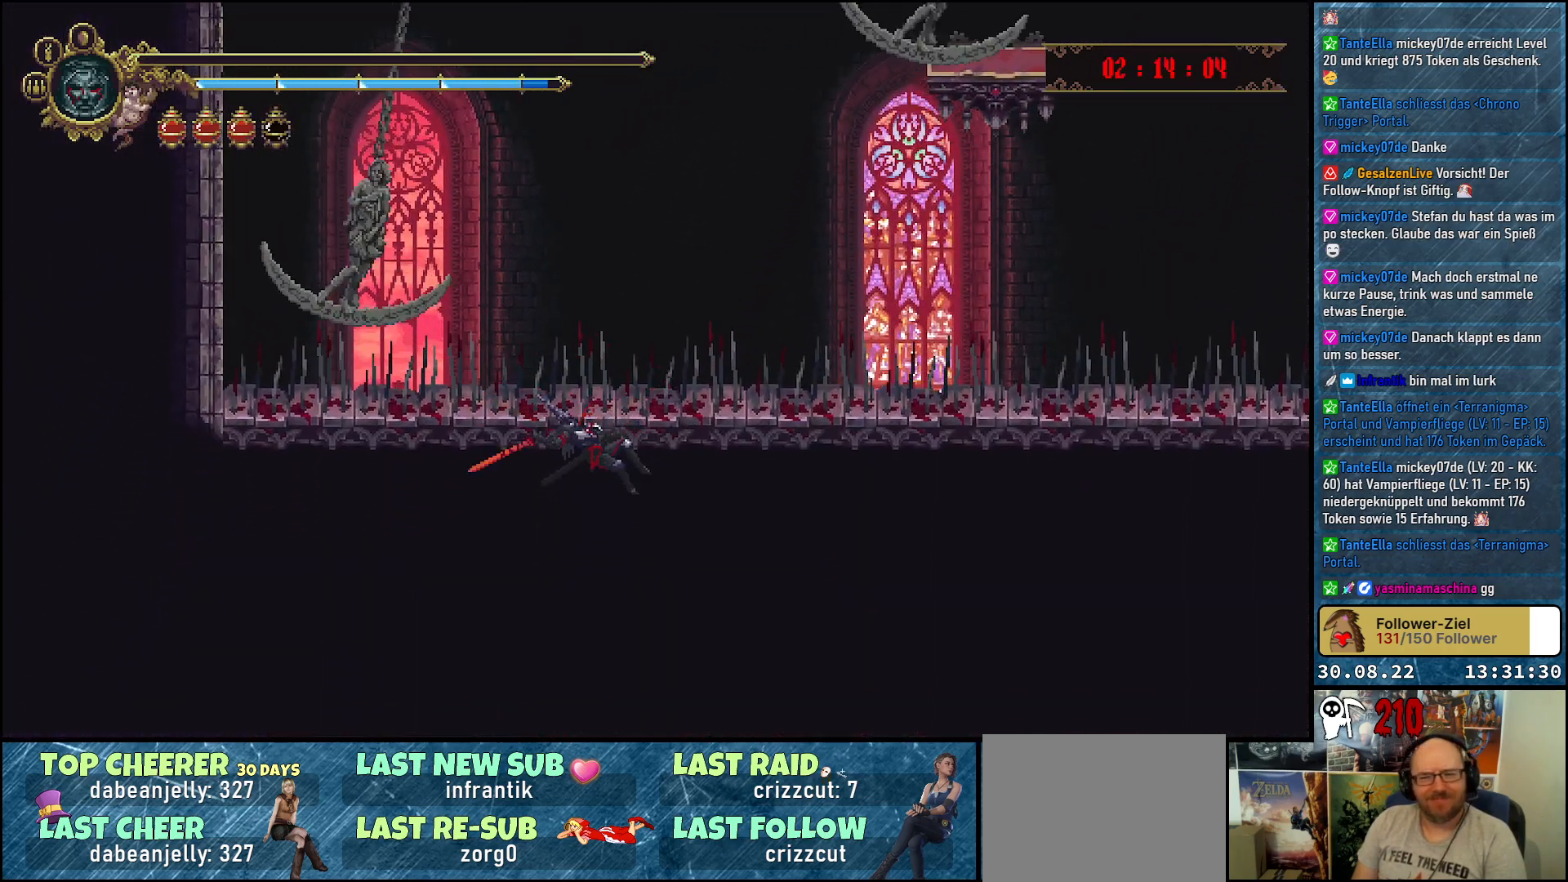
{"buttons": [], "left_stick": "center", "right_stick": "center", "events": []}
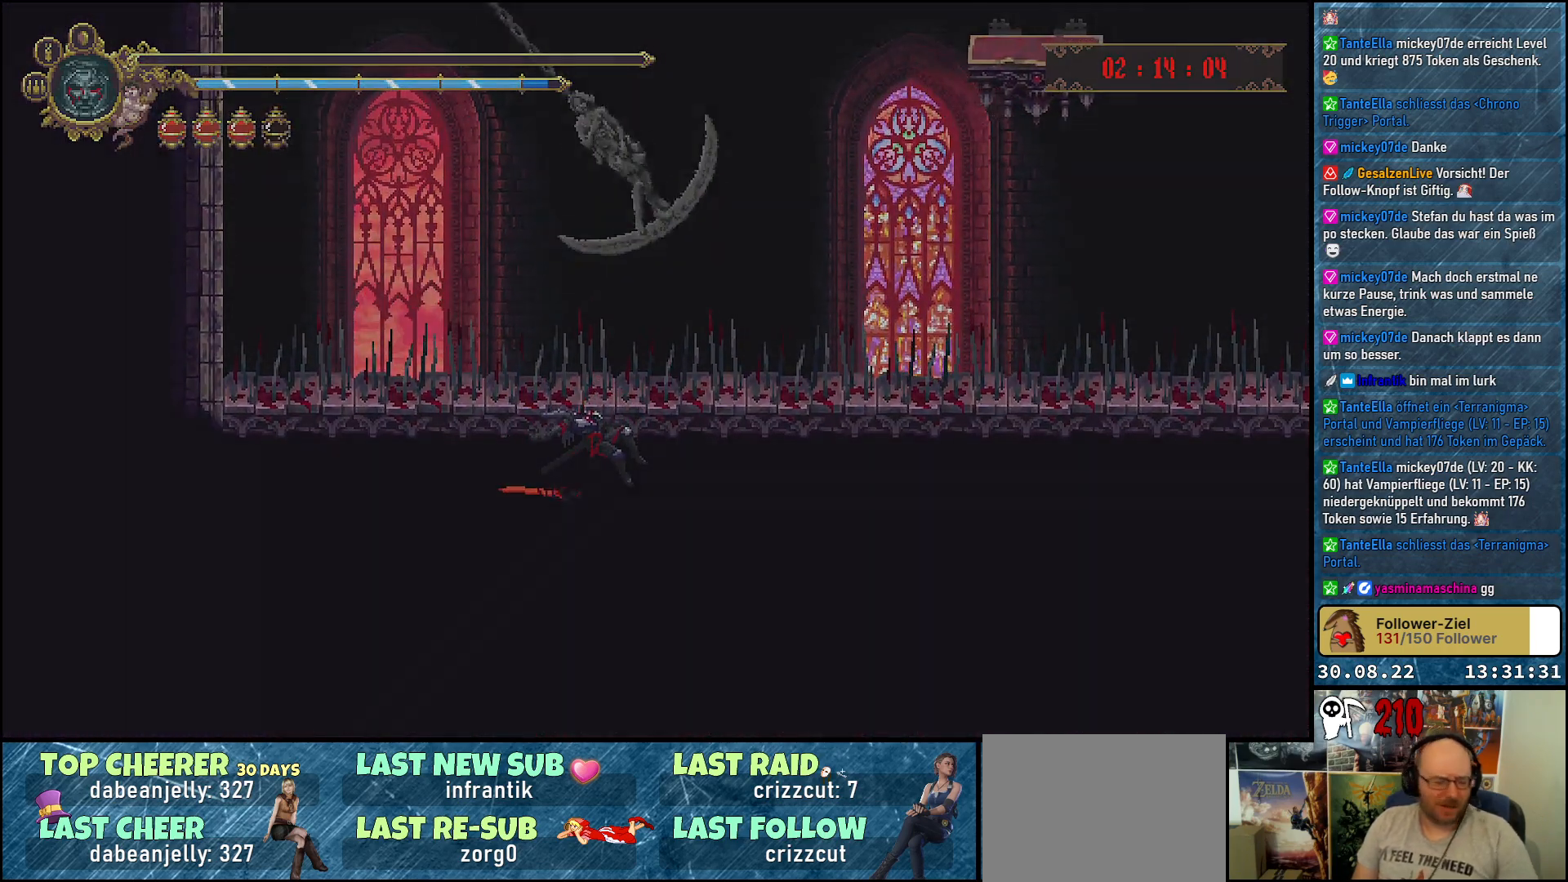
{"buttons": [], "left_stick": "center", "right_stick": "center", "events": []}
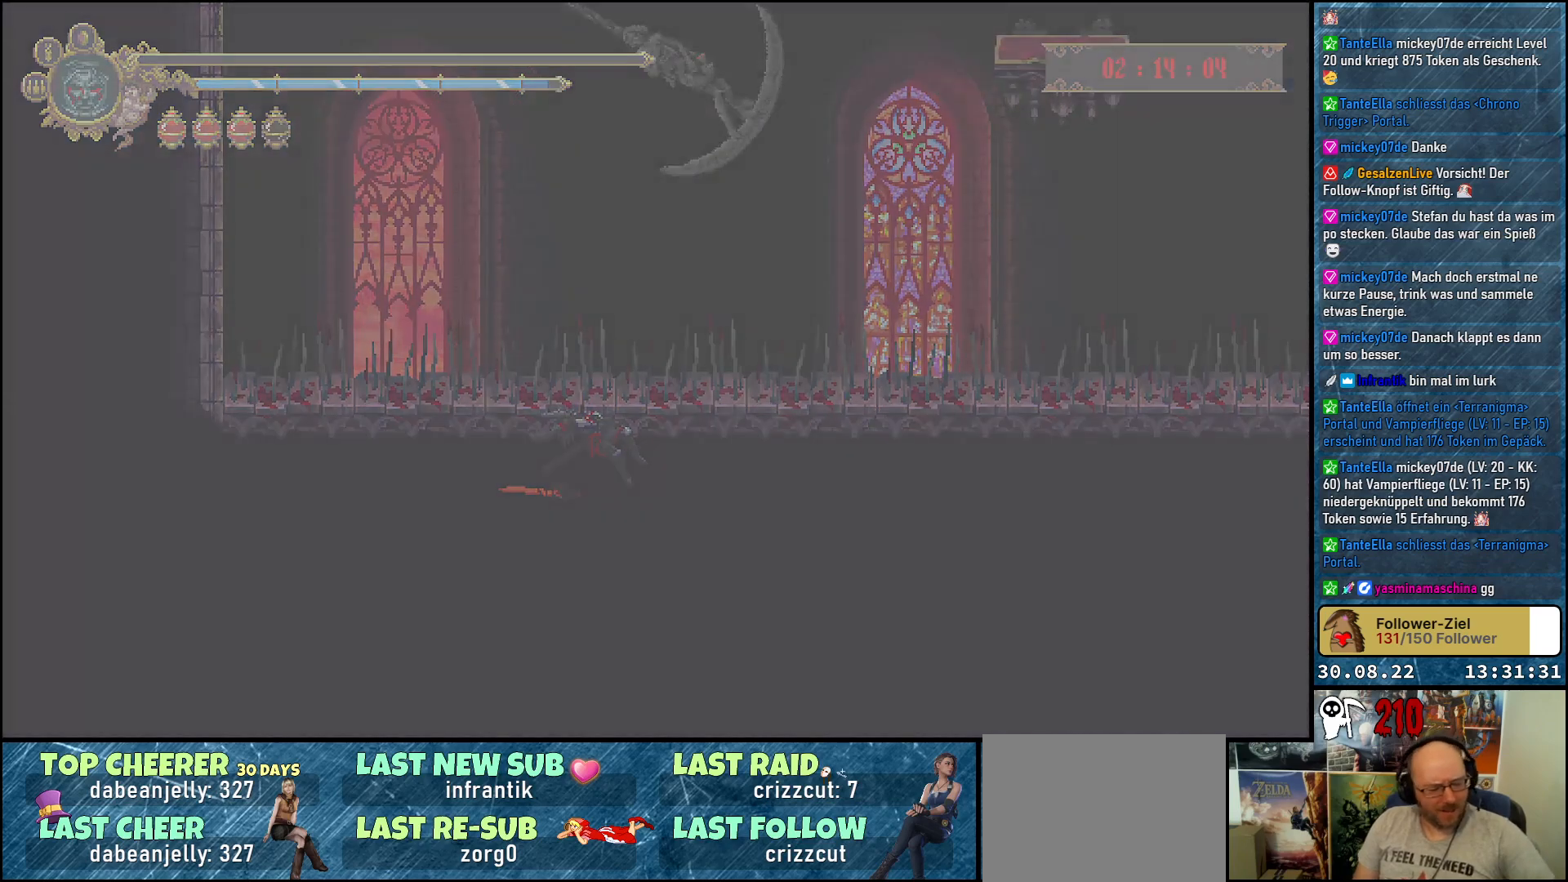
{"buttons": [], "left_stick": "center", "right_stick": "center", "events": []}
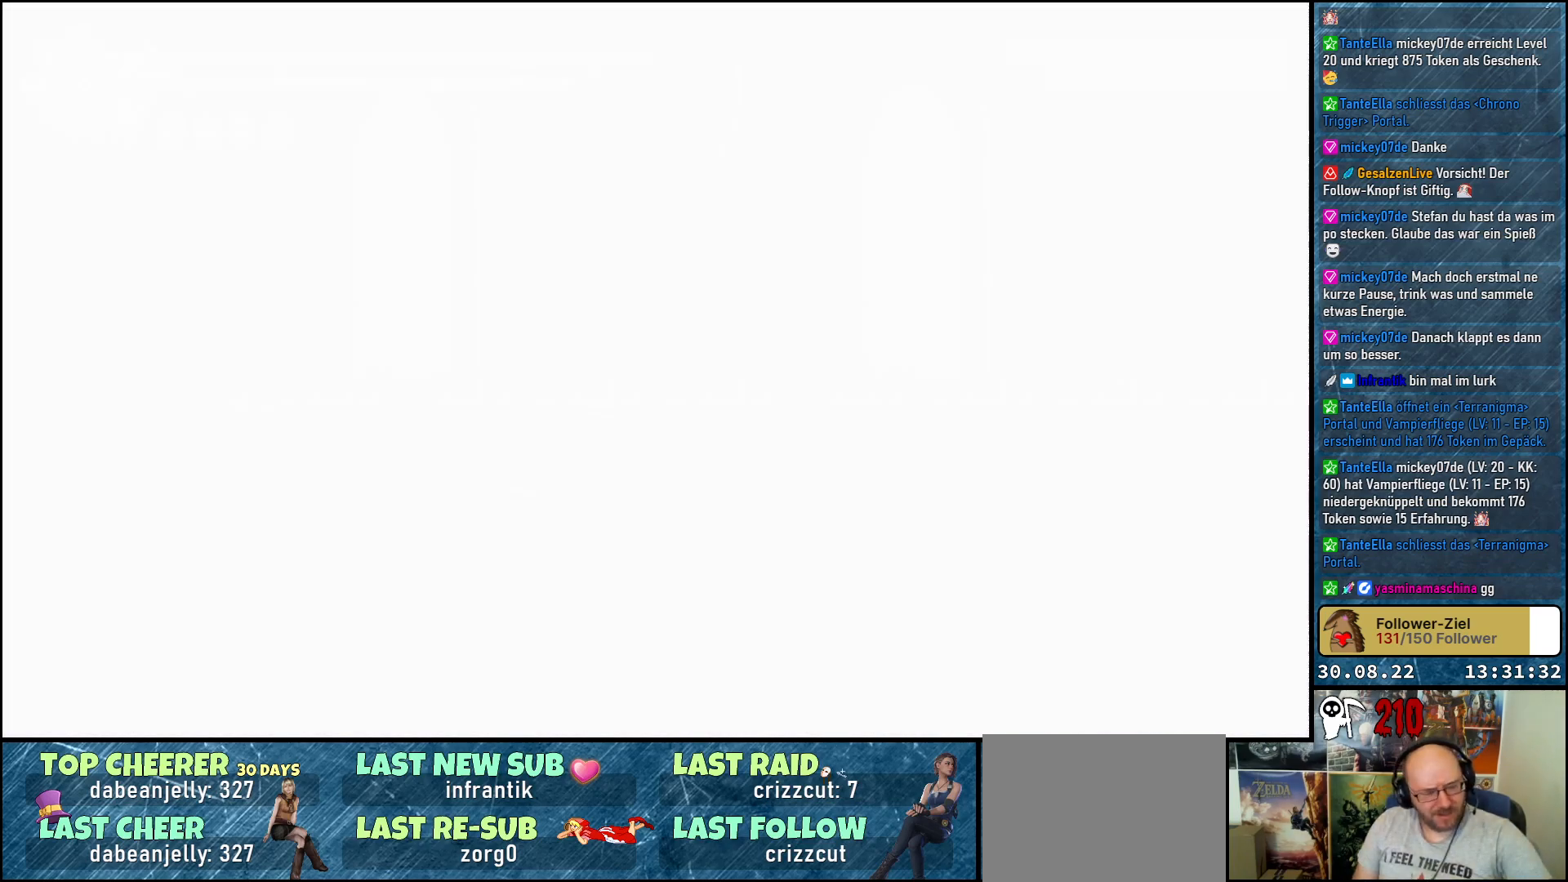
{"buttons": [], "left_stick": "center", "right_stick": "center", "events": []}
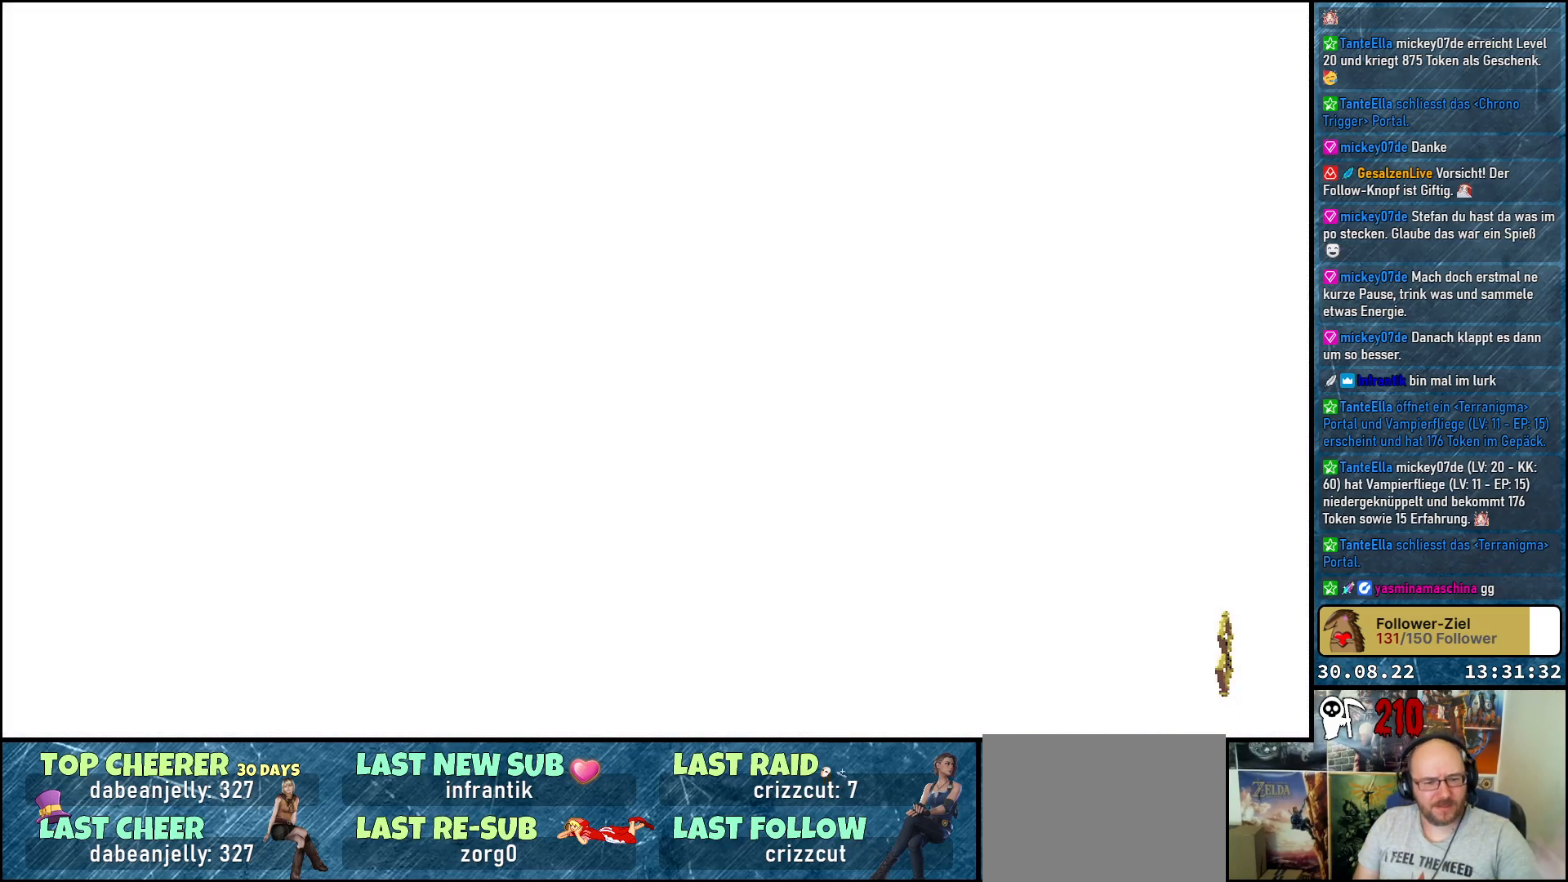
{"buttons": [], "left_stick": "center", "right_stick": "center", "events": []}
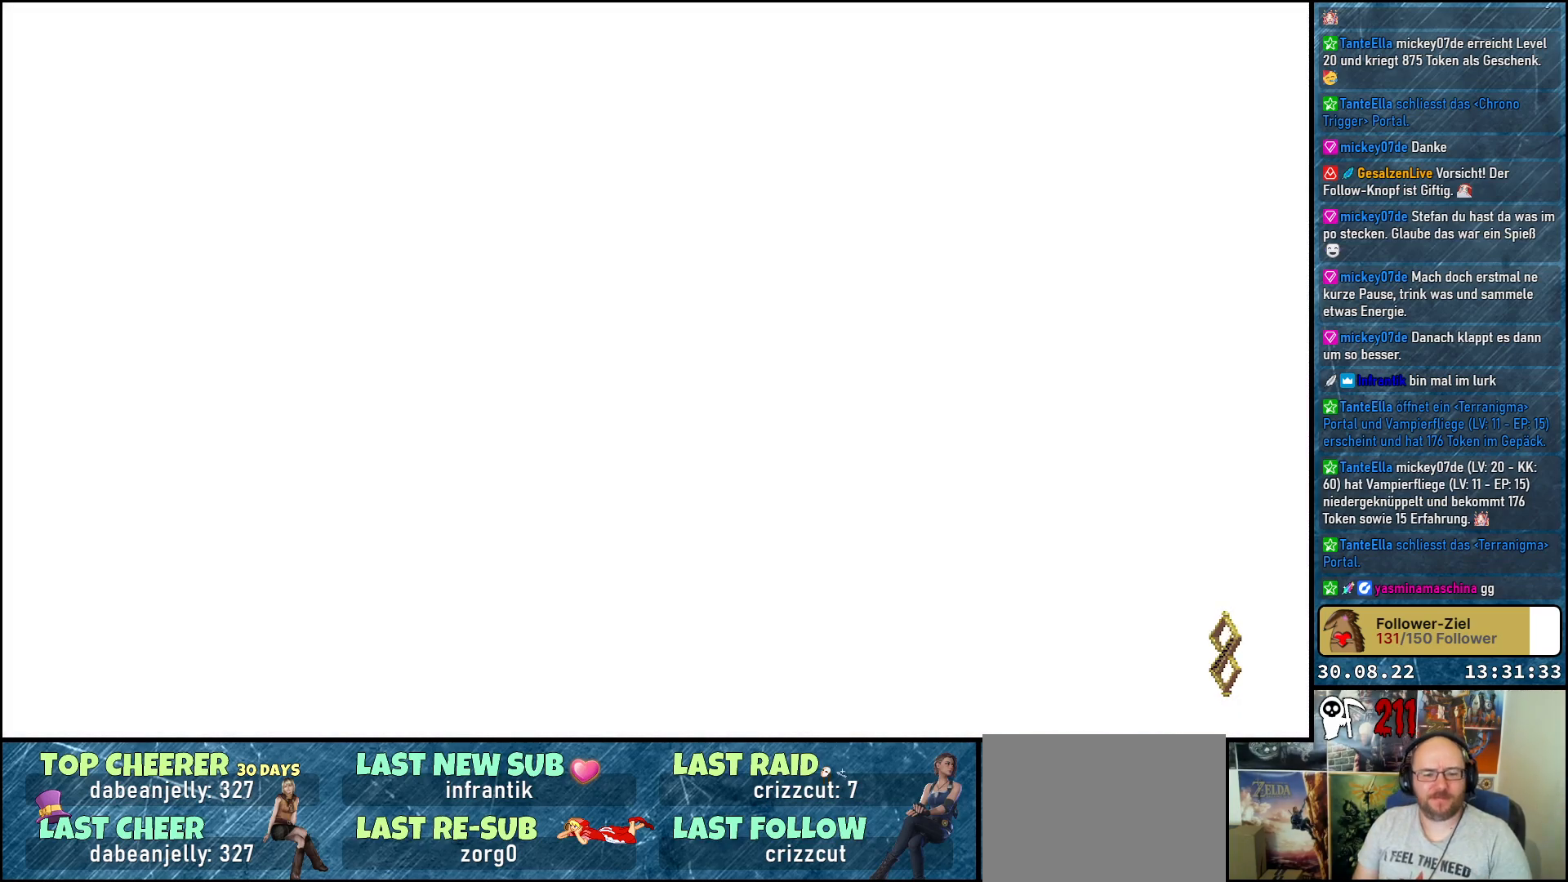
{"buttons": [], "left_stick": "center", "right_stick": "center", "events": []}
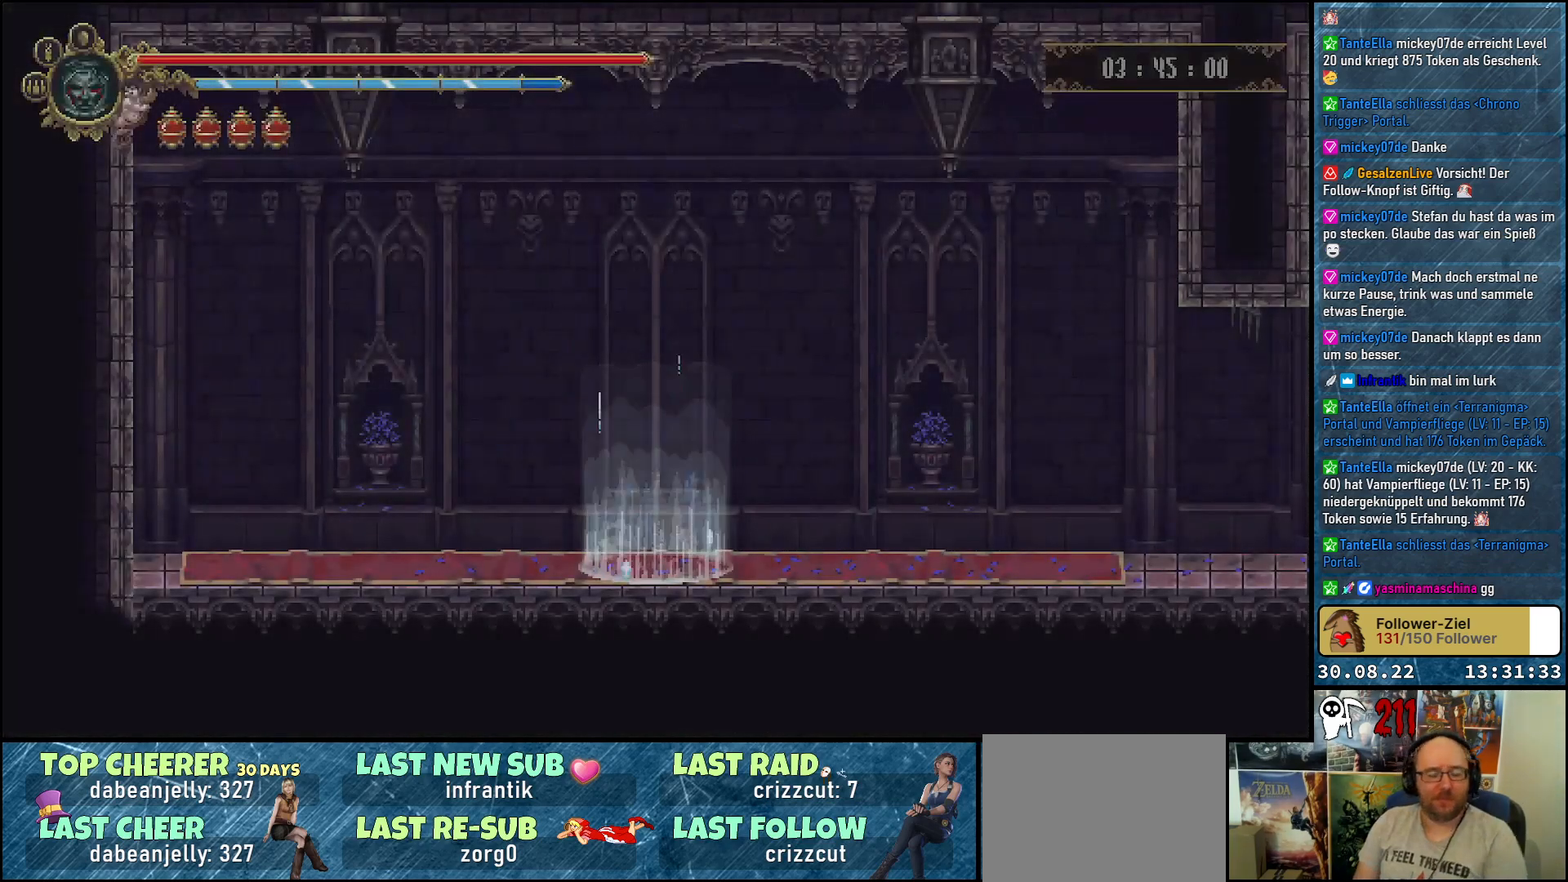
{"buttons": ["DPAD_RIGHT"], "left_stick": "center", "right_stick": "center", "events": [[483, "DPAD_RIGHT", "down"]]}
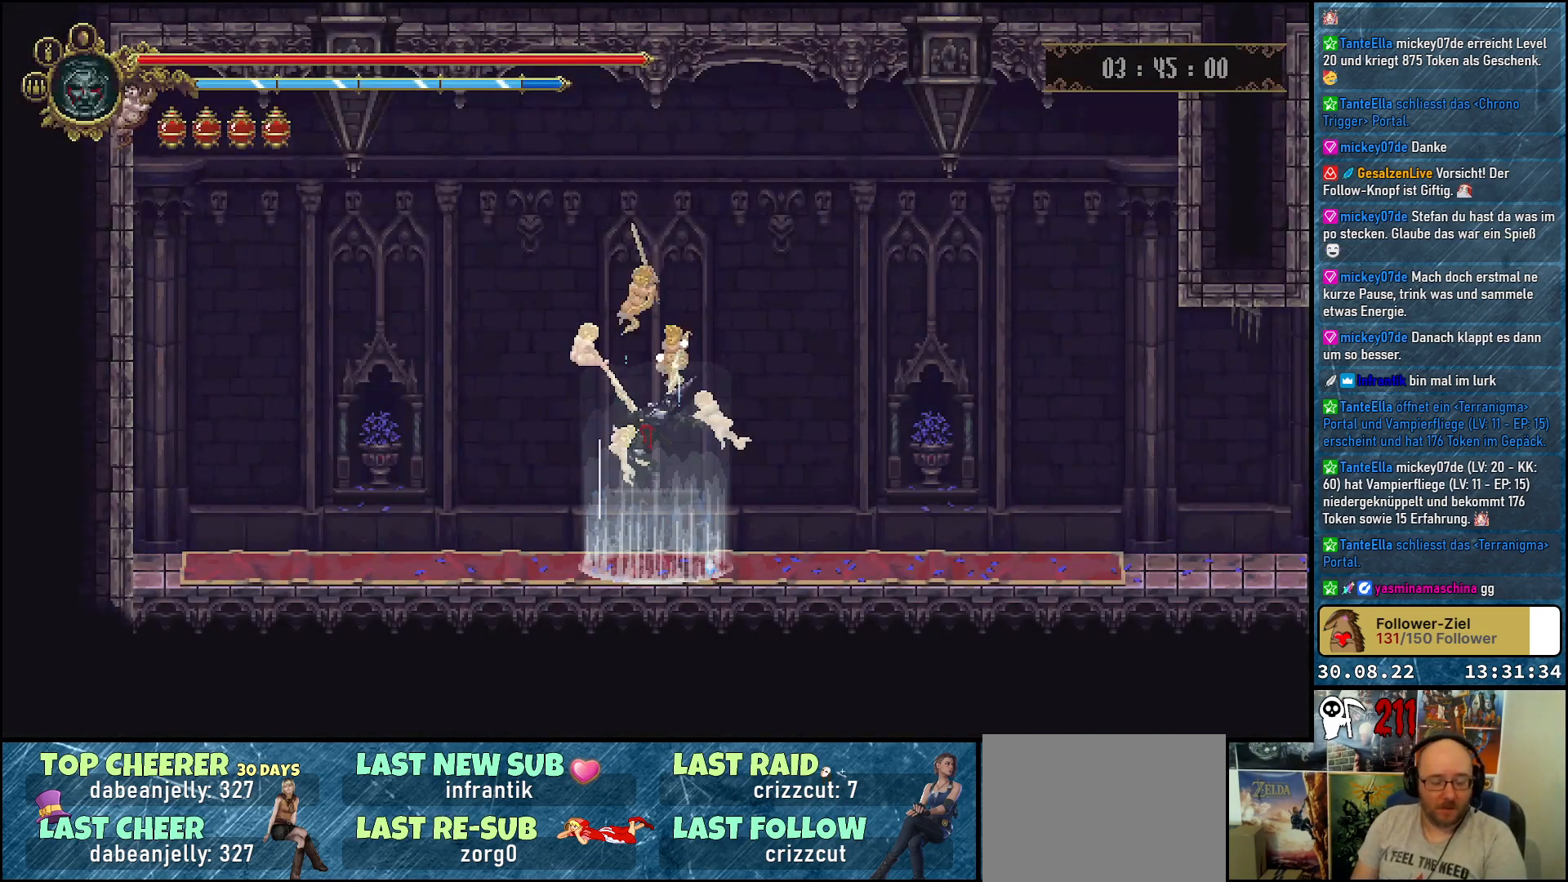
{"buttons": ["DPAD_RIGHT"], "left_stick": "center", "right_stick": "center", "events": []}
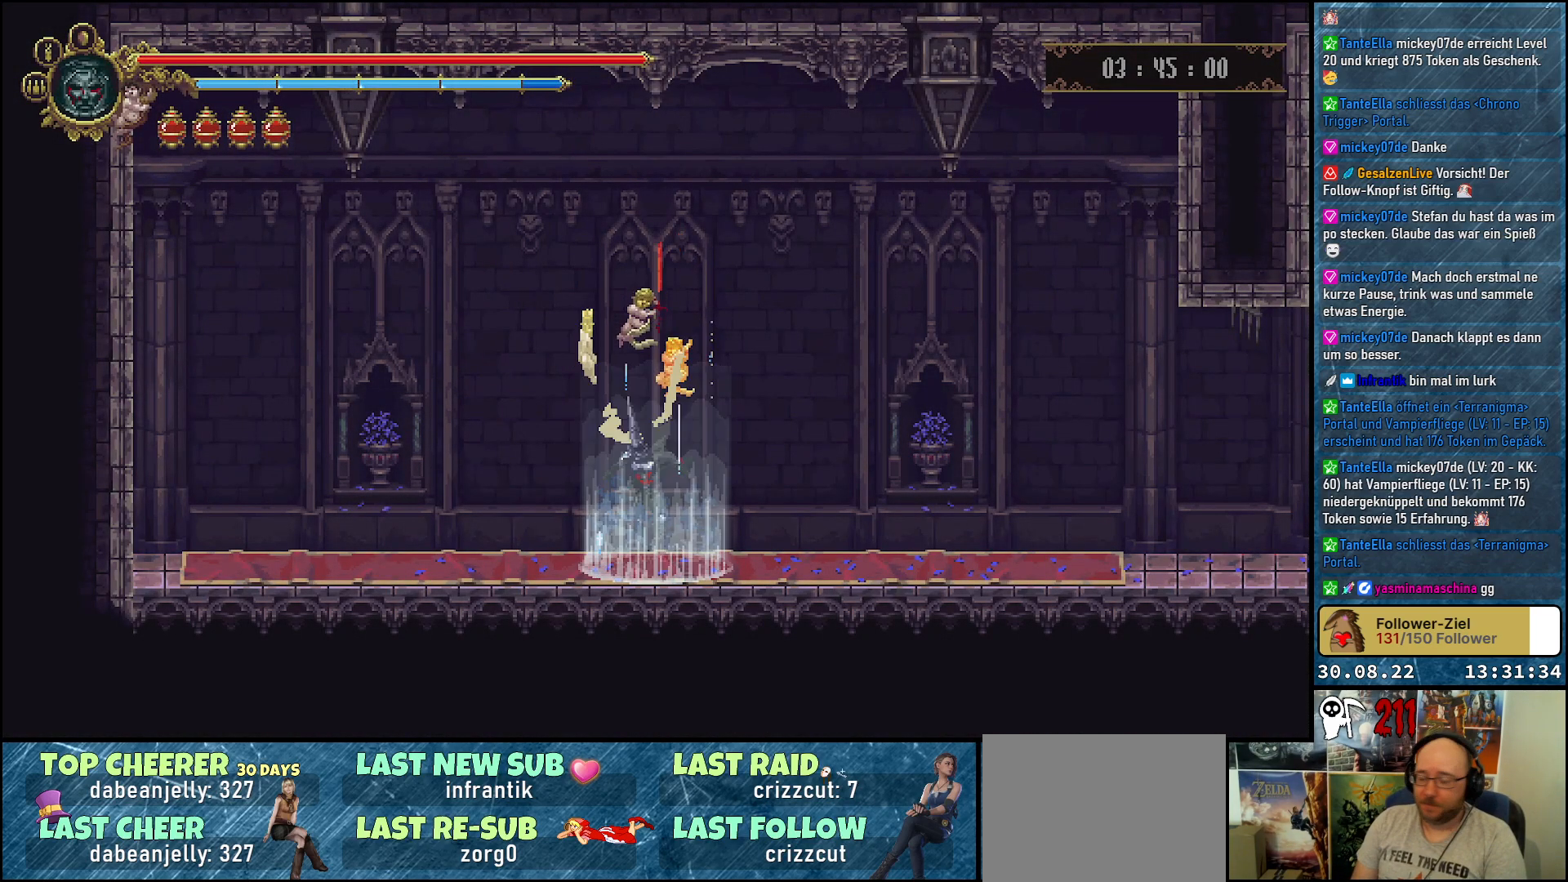
{"buttons": ["DPAD_RIGHT"], "left_stick": "center", "right_stick": "center", "events": []}
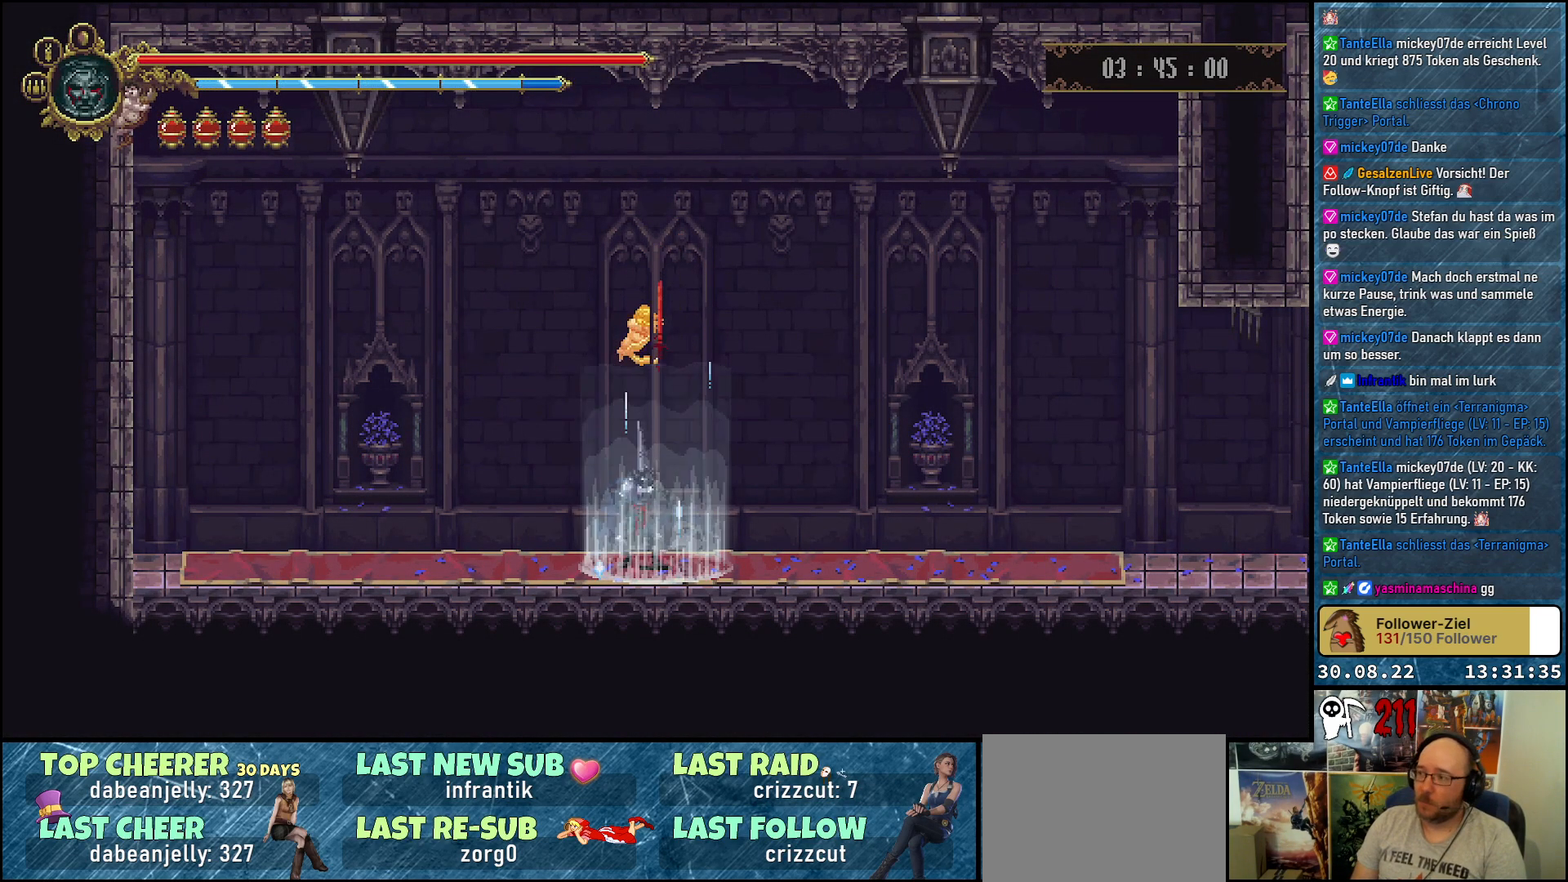
{"buttons": ["DPAD_RIGHT"], "left_stick": "center", "right_stick": "center", "events": []}
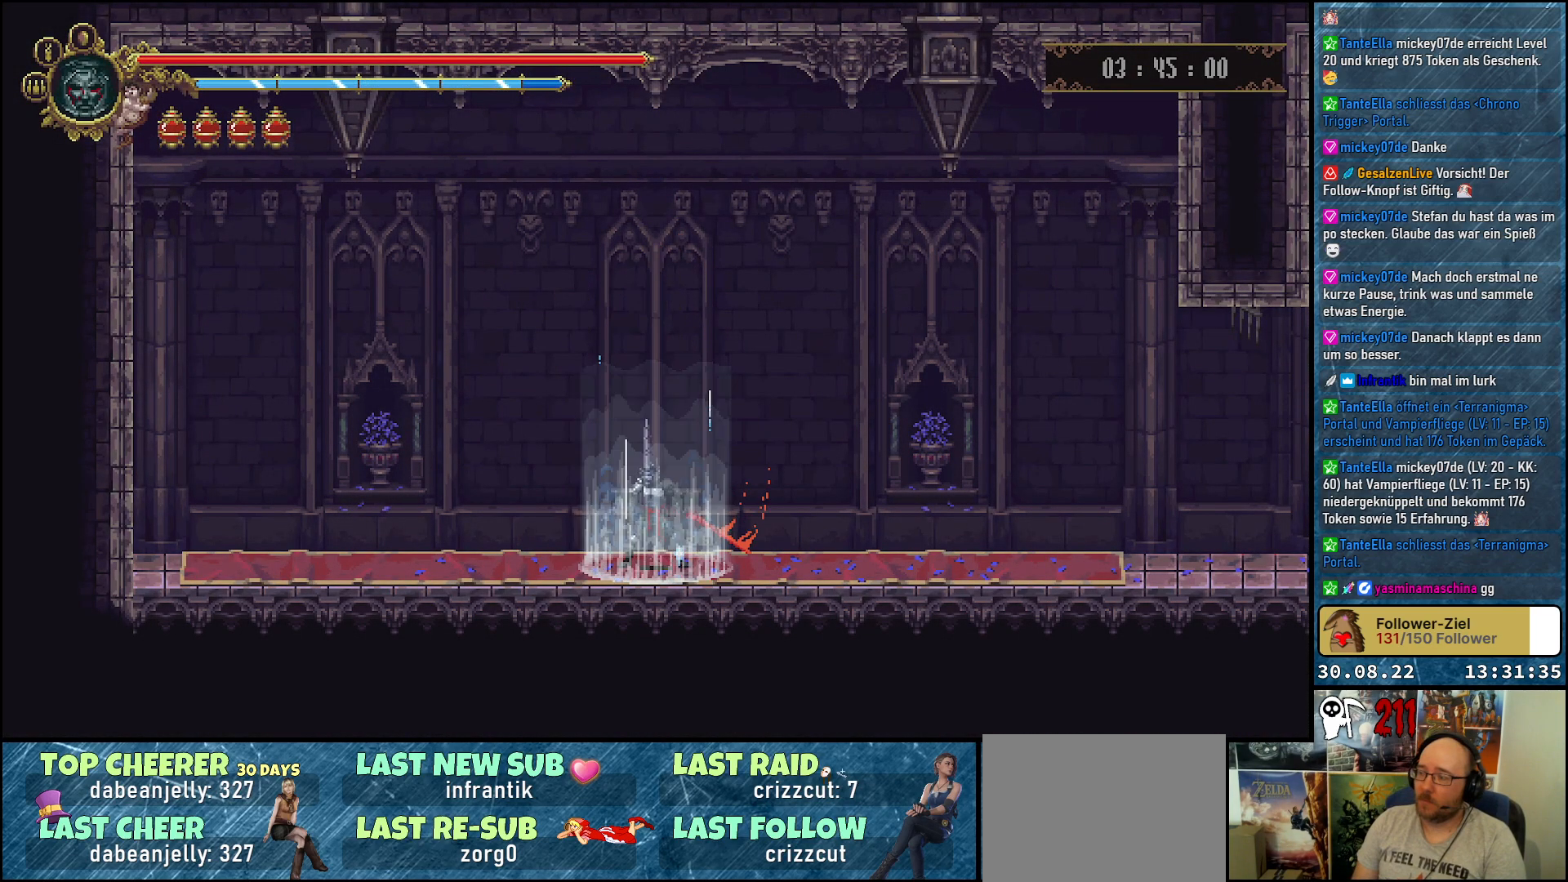
{"buttons": ["DPAD_RIGHT"], "left_stick": "center", "right_stick": "center", "events": []}
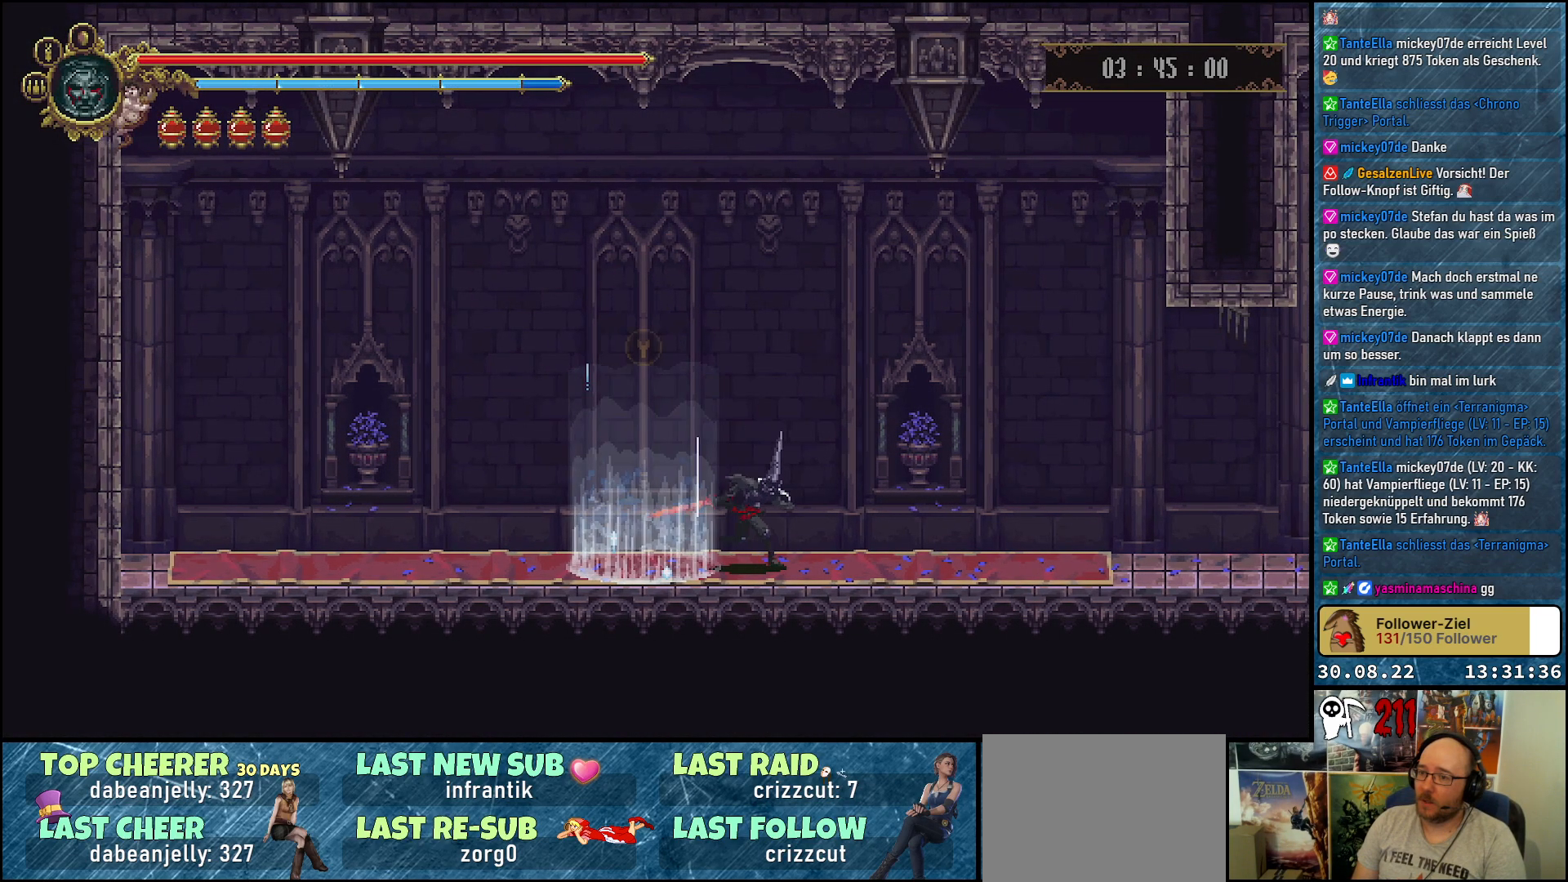
{"buttons": ["DPAD_RIGHT"], "left_stick": "center", "right_stick": "center", "events": []}
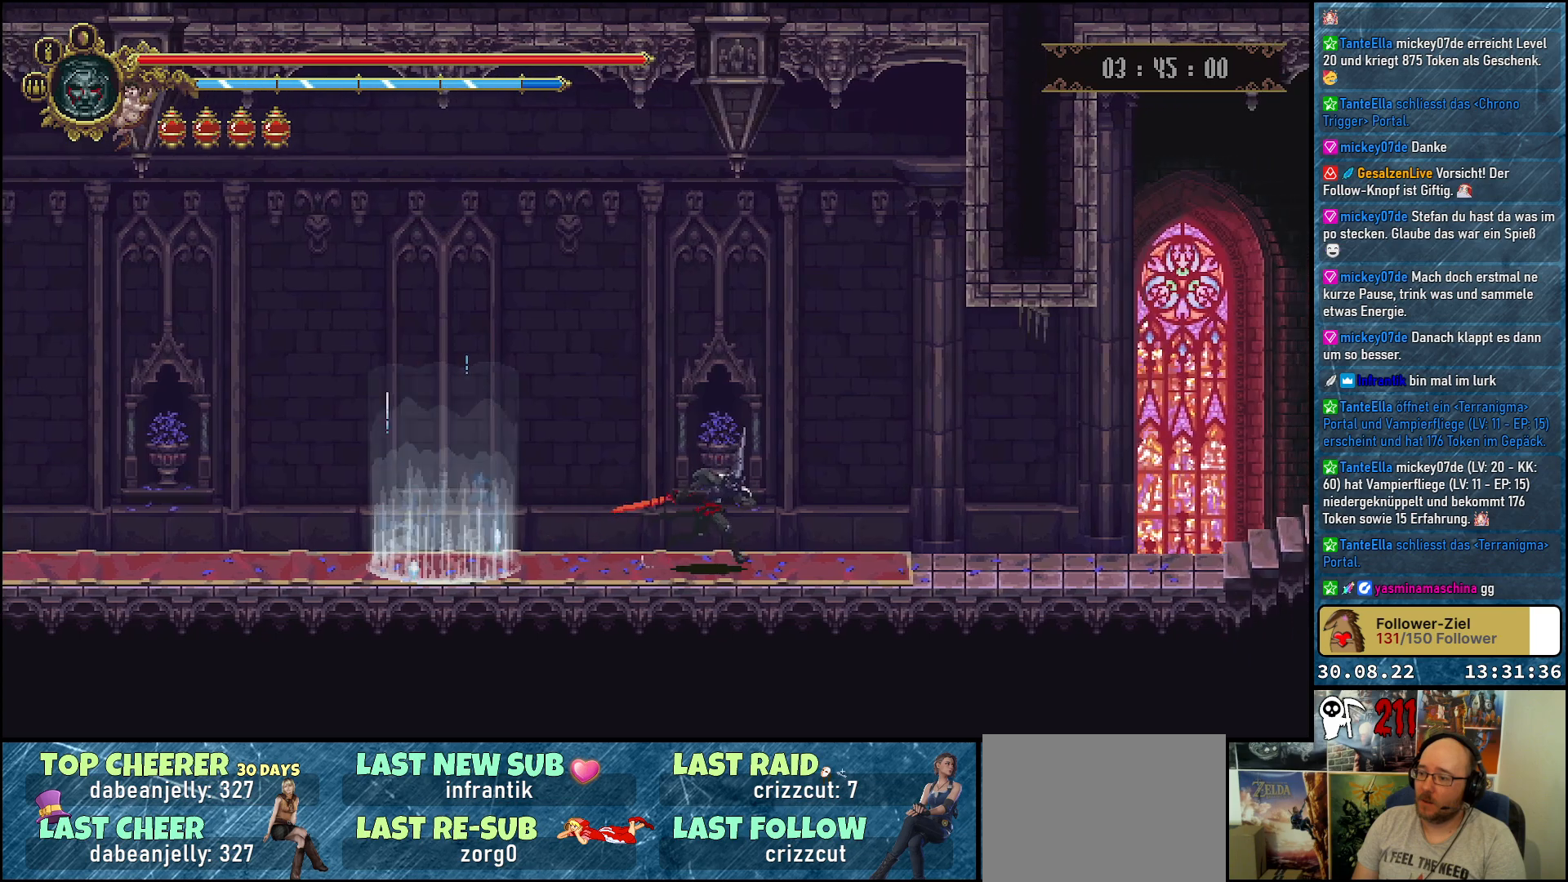
{"buttons": ["DPAD_RIGHT"], "left_stick": "center", "right_stick": "center", "events": [[50, "R2", "down"], [233, "R2", "up"]]}
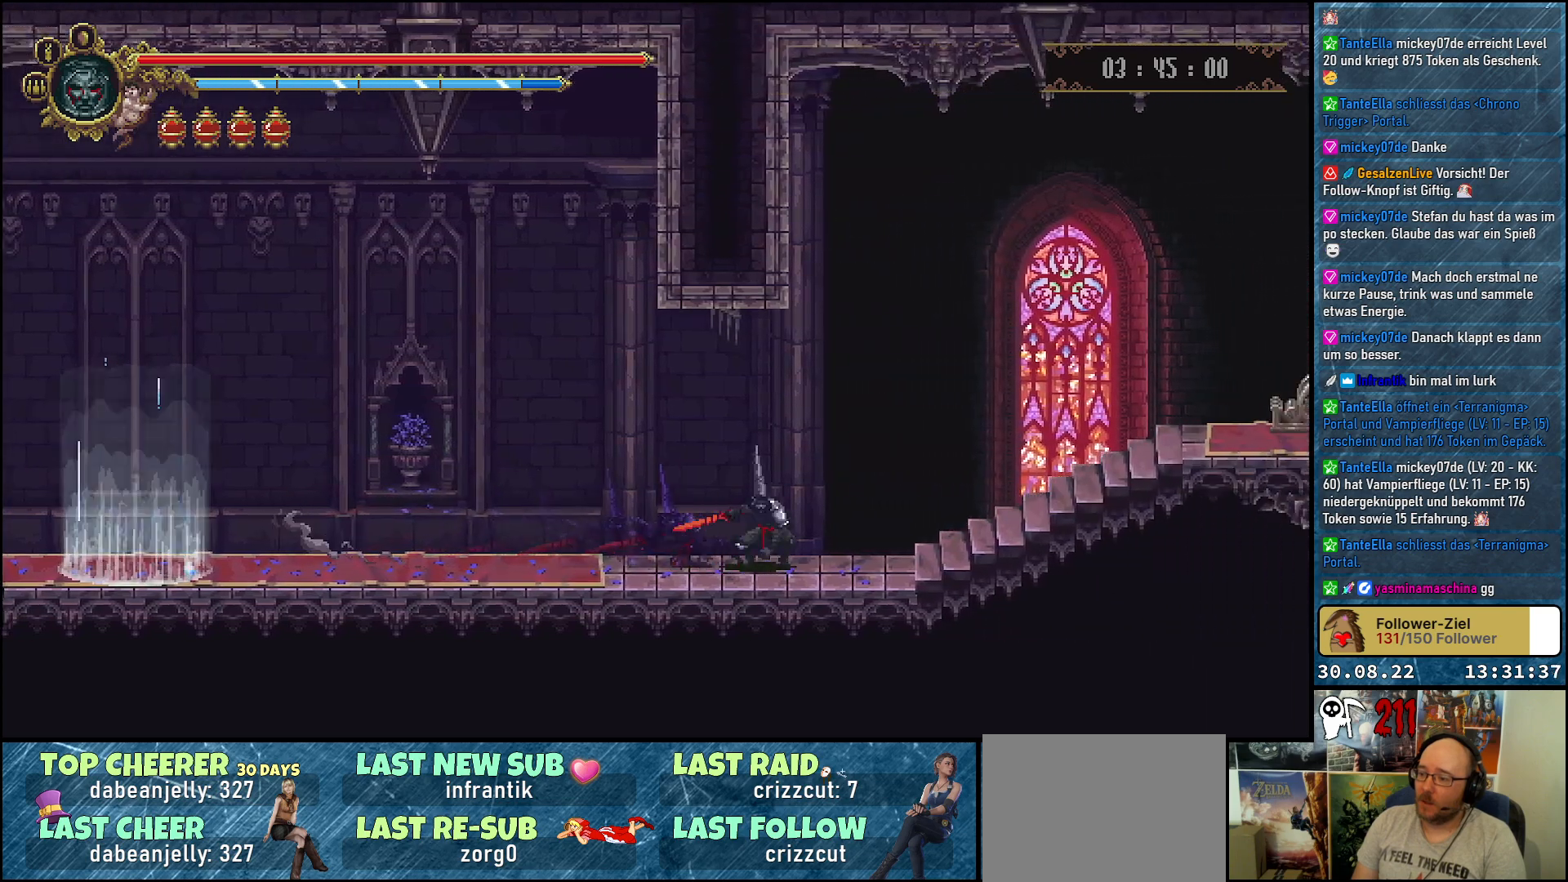
{"buttons": ["R2", "DPAD_RIGHT"], "left_stick": "center", "right_stick": "center", "events": [[450, "R2", "down"]]}
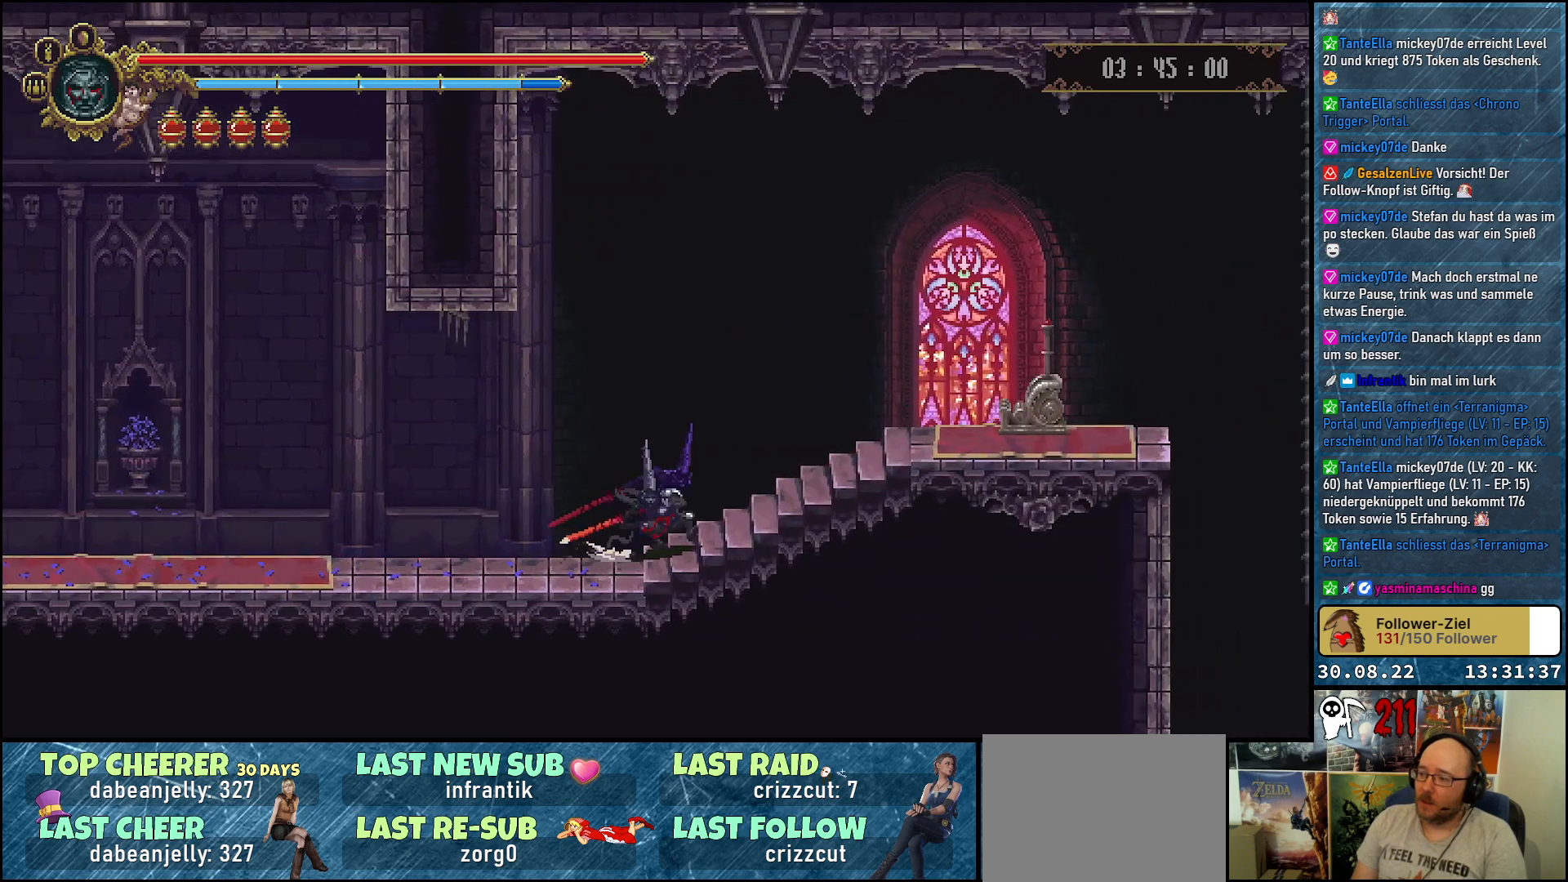
{"buttons": [], "left_stick": "center", "right_stick": "center", "events": [[117, "R2", "up"], [367, "Y", "down"], [383, "DPAD_RIGHT", "up"], [483, "Y", "up"]]}
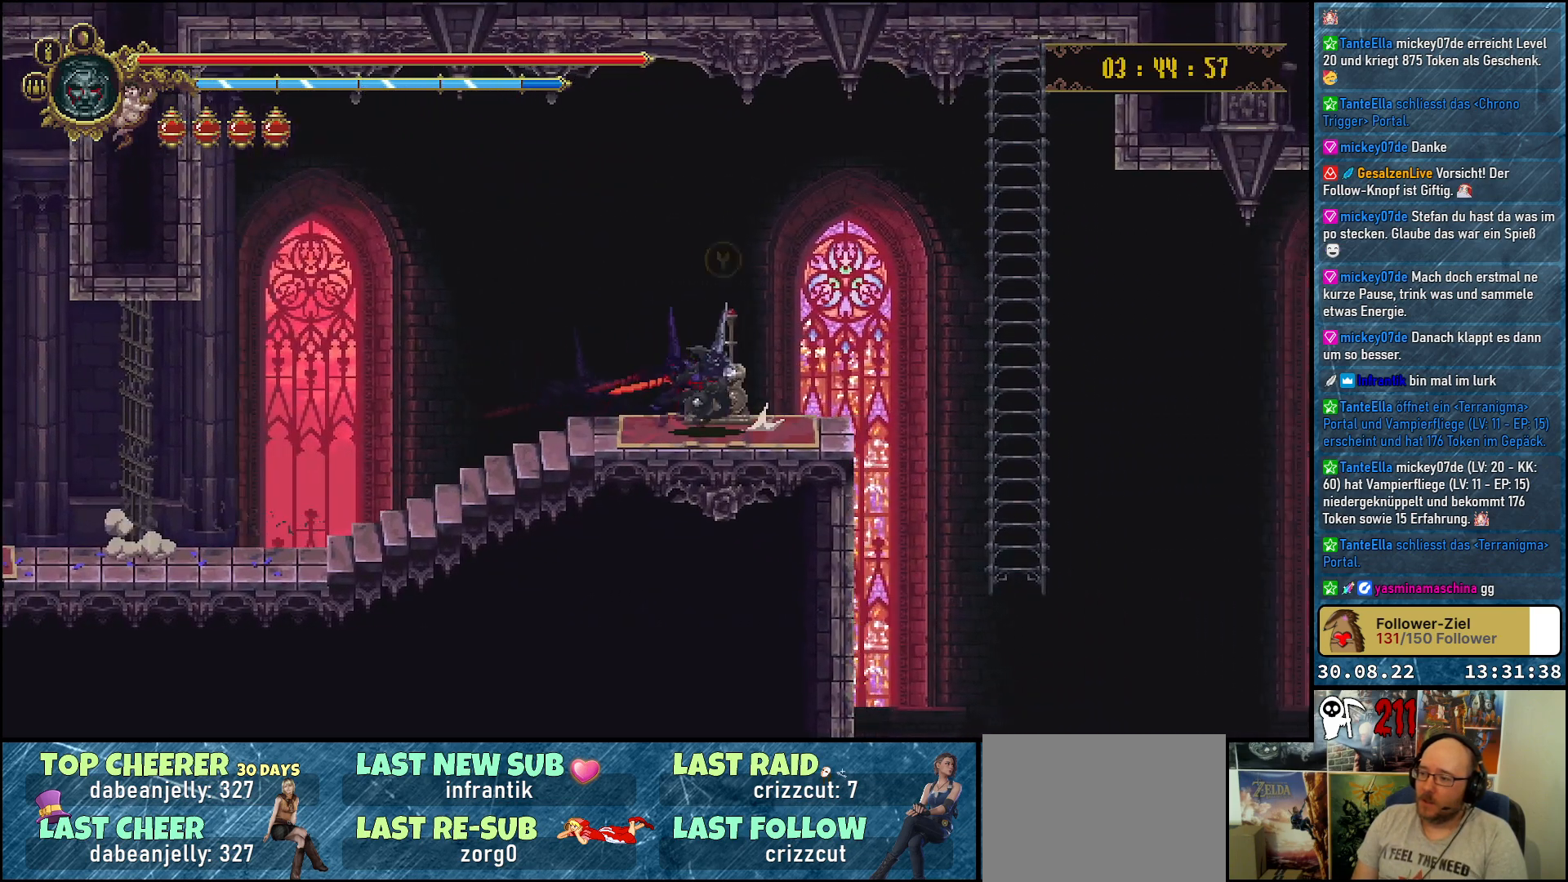
{"buttons": ["Y"], "left_stick": "center", "right_stick": "center", "events": [[50, "Y", "down"], [100, "Y", "up"], [183, "Y", "down"], [250, "Y", "up"], [333, "Y", "down"], [367, "Y", "up"], [467, "Y", "down"]]}